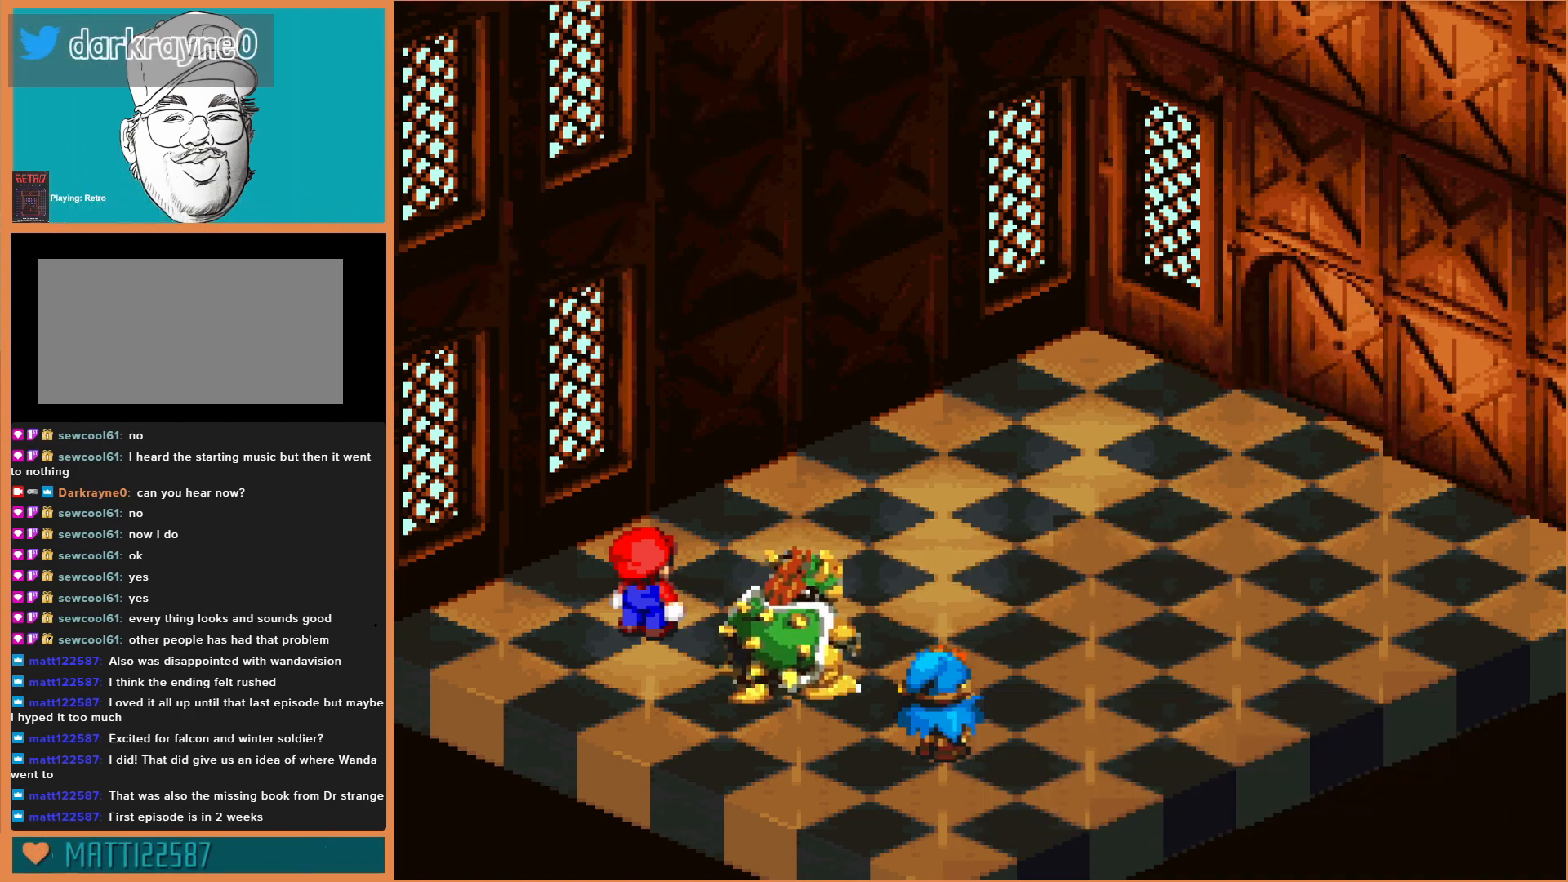
Gameplay with a controller (Nintendo layout); each line is a JSON object with the inputs held at the frame after it. "events" lists button and stick changes between this image and that frame as [ms after this image, input, new state], when the widget could be followed in between. Not read: L3 R3.
{"buttons": [], "events": []}
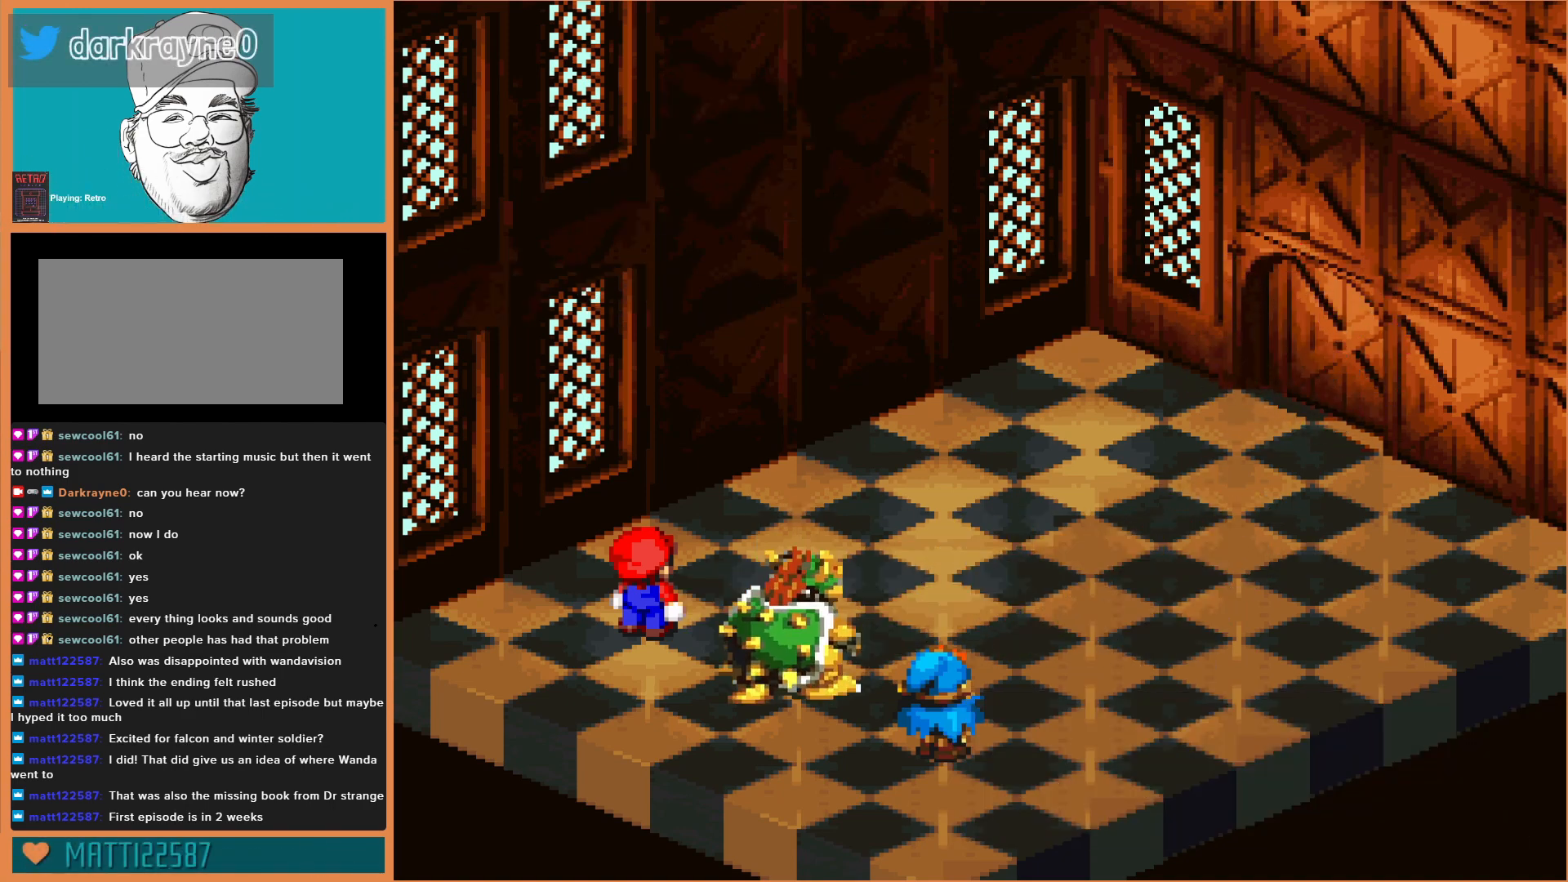
{"buttons": [], "events": []}
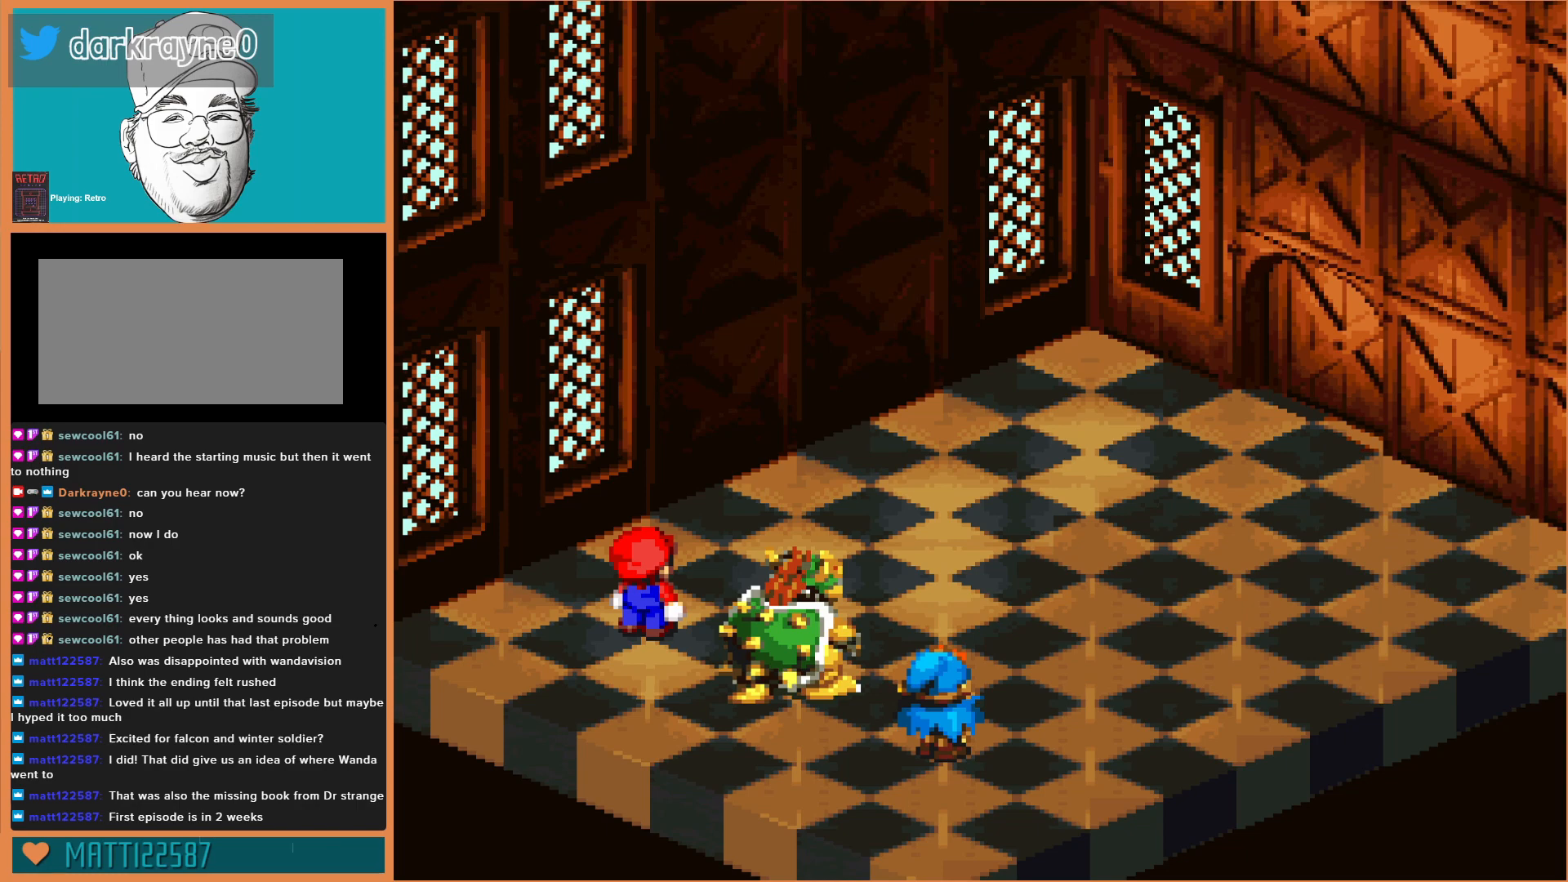
{"buttons": [], "events": []}
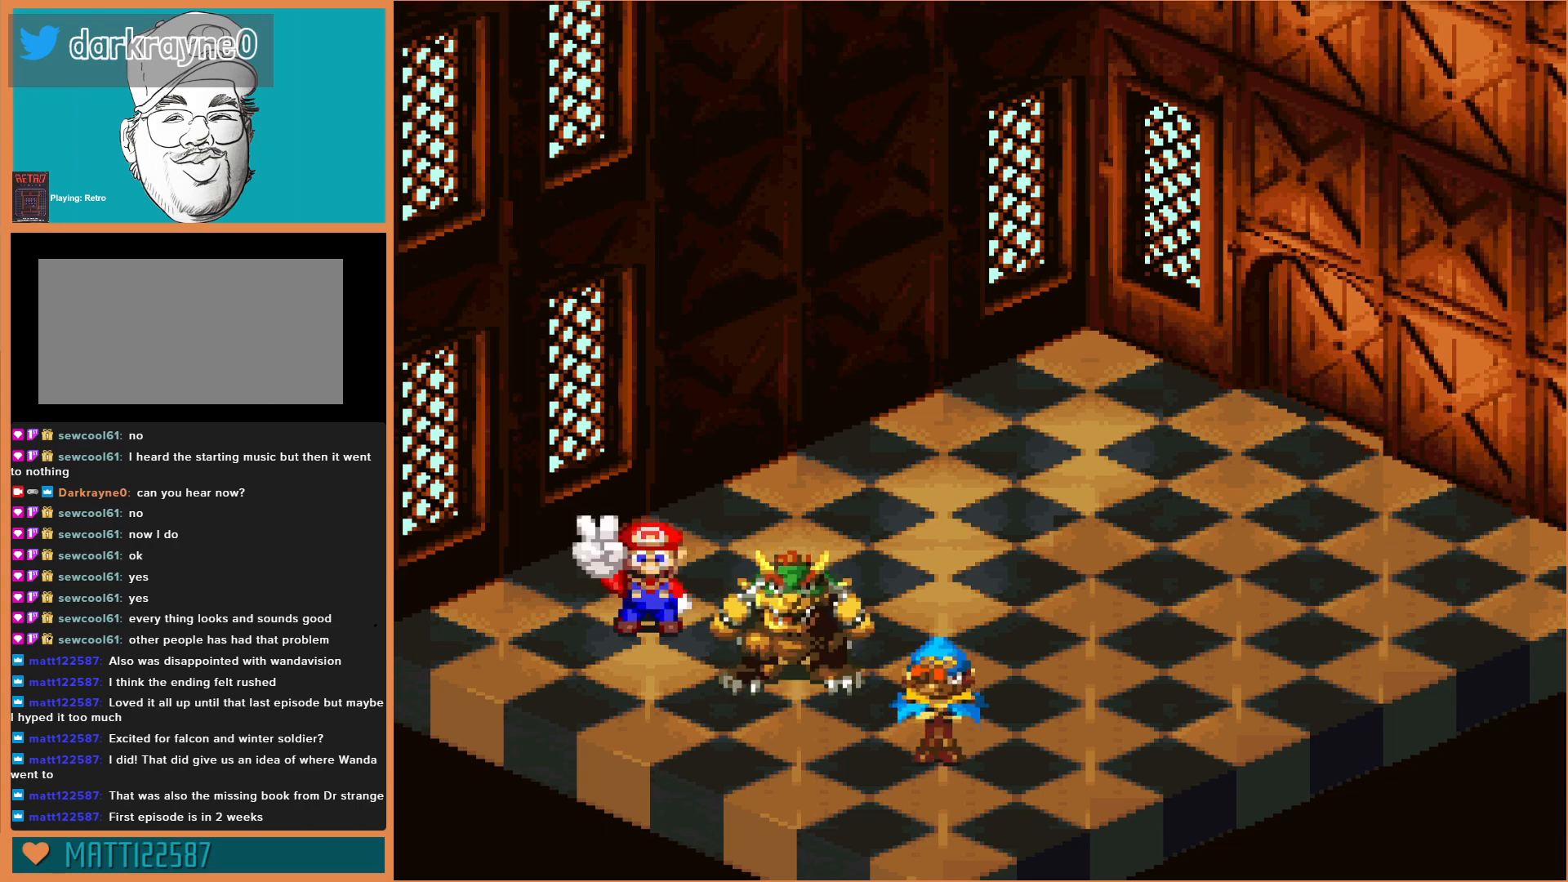
{"buttons": [], "events": []}
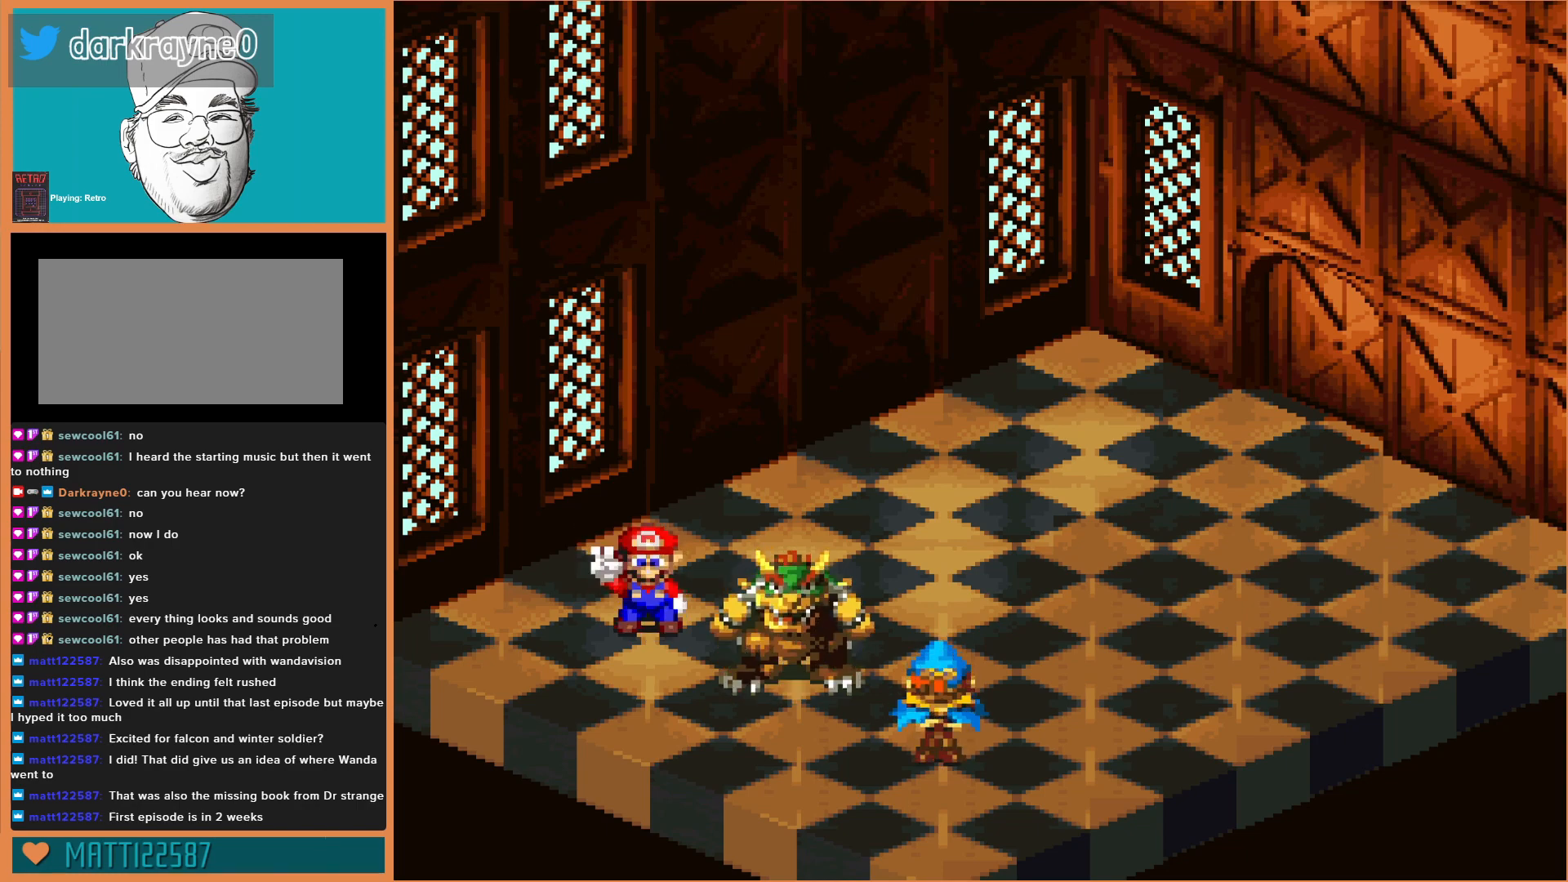
{"buttons": [], "events": []}
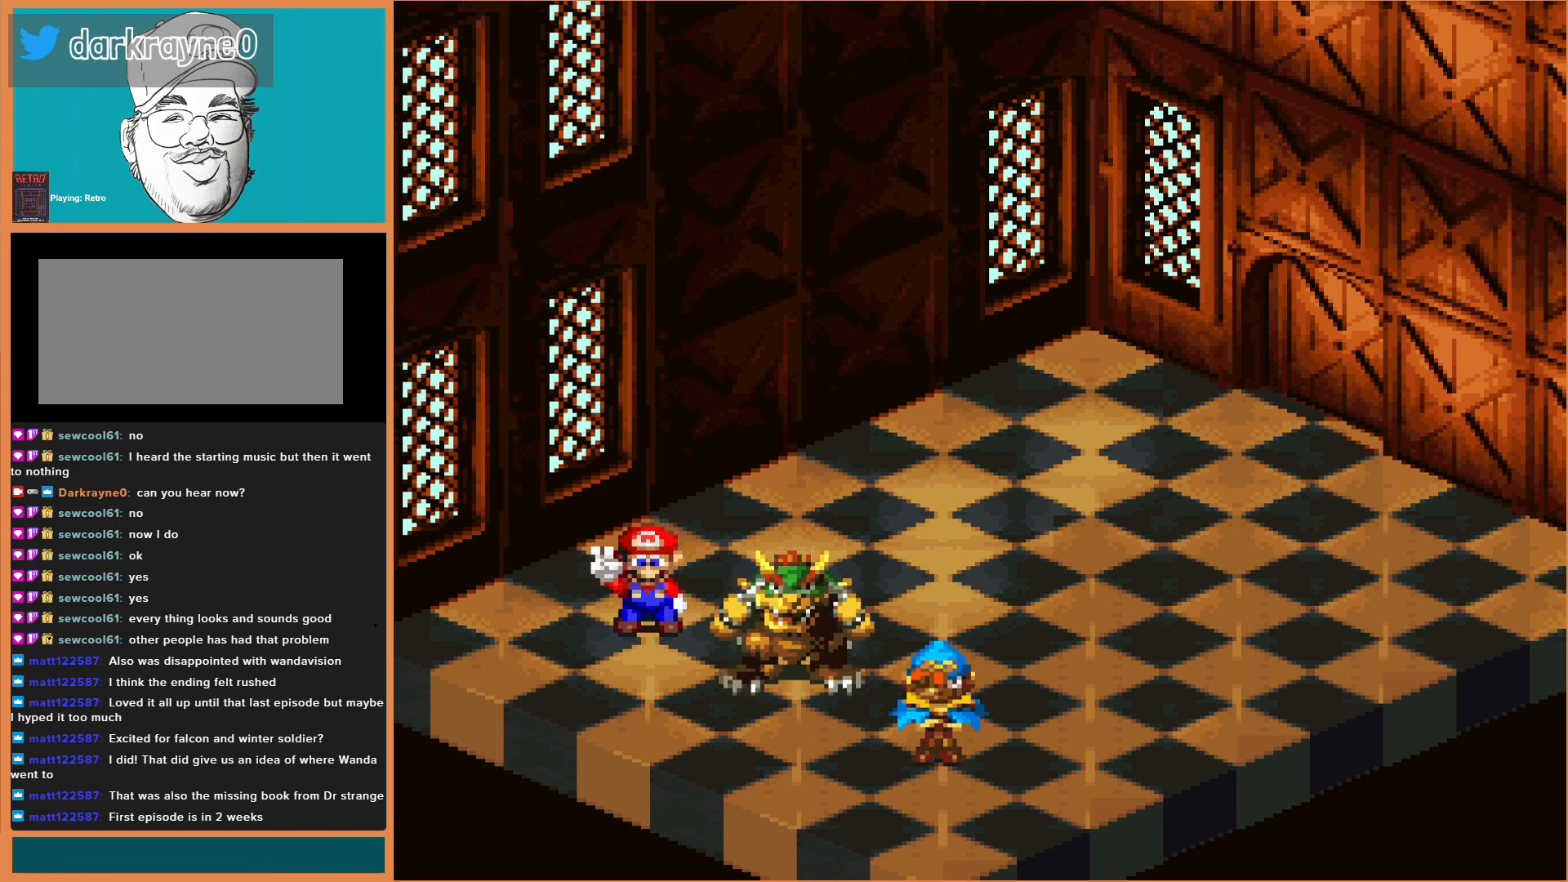
{"buttons": [], "events": []}
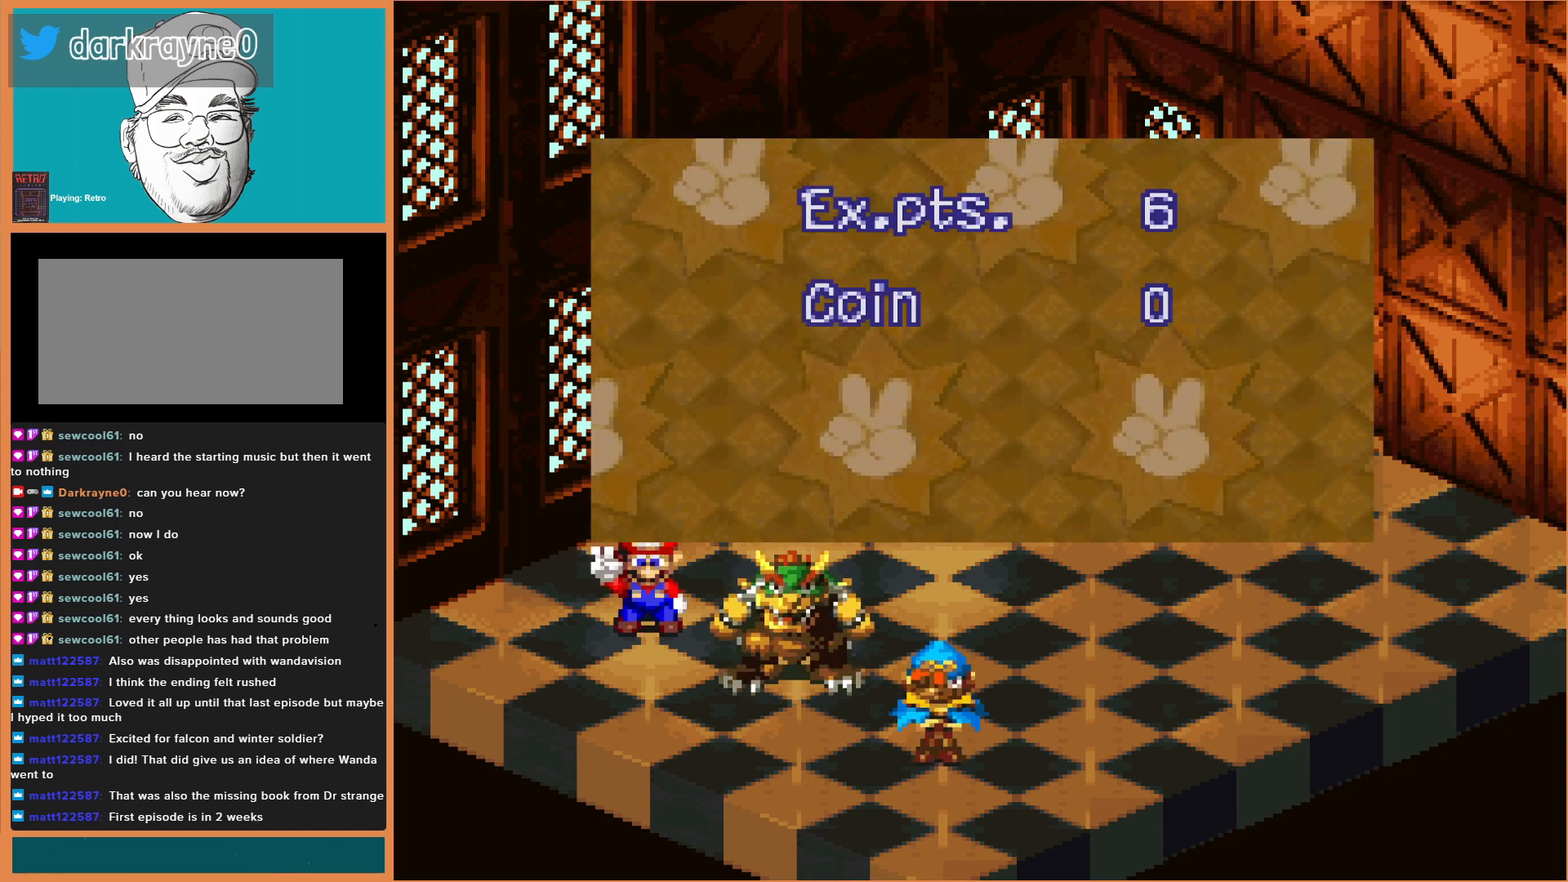
{"buttons": ["A"], "events": [[433, "A", "down"]]}
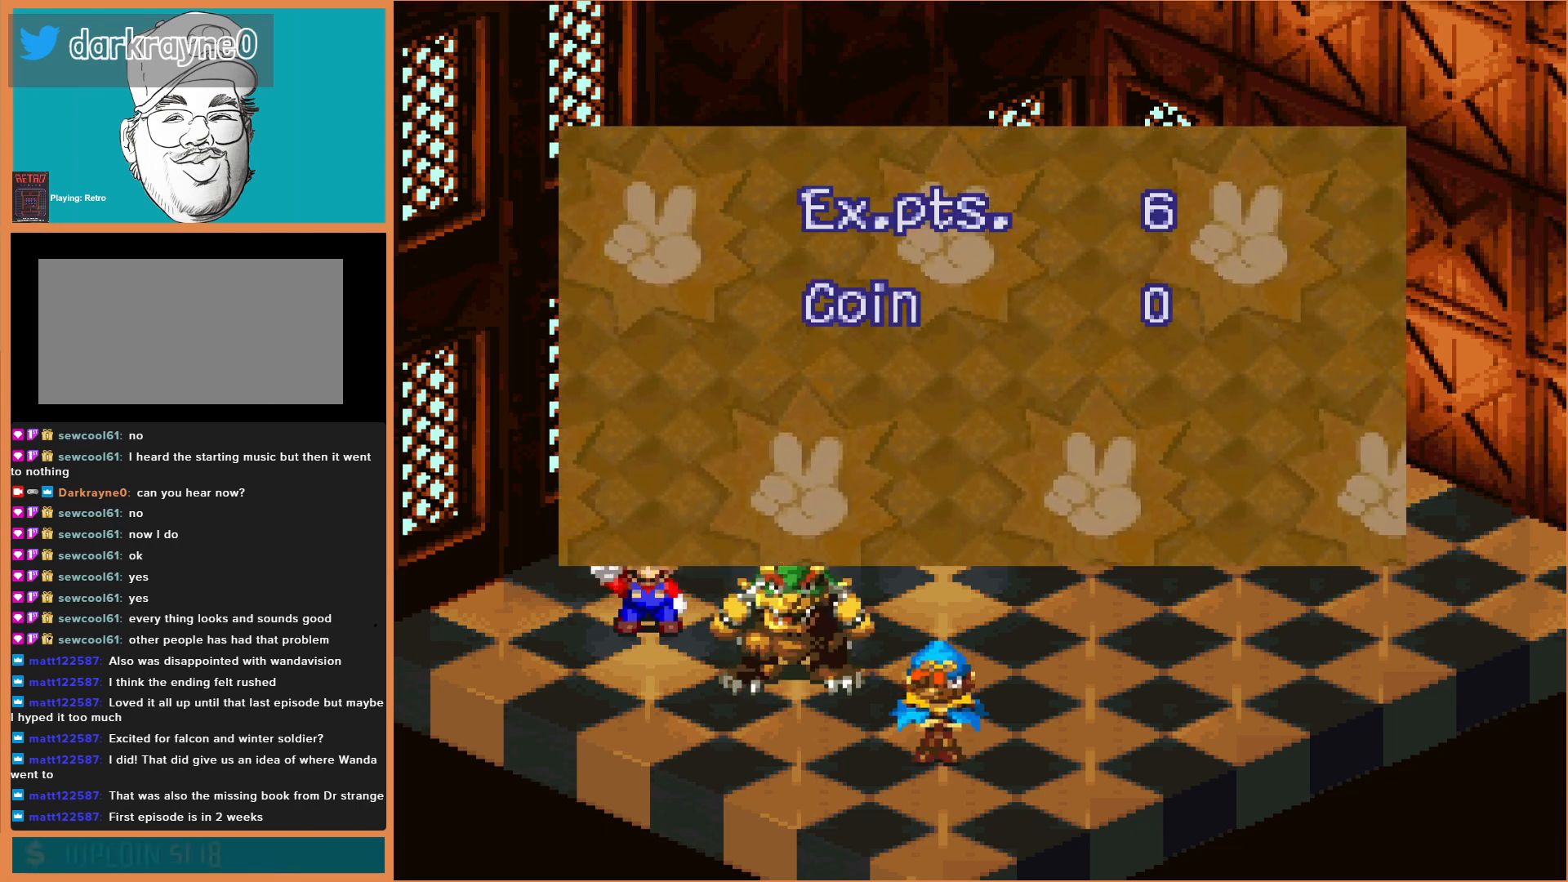
{"buttons": [], "events": [[100, "A", "up"], [367, "A", "down"], [500, "A", "up"]]}
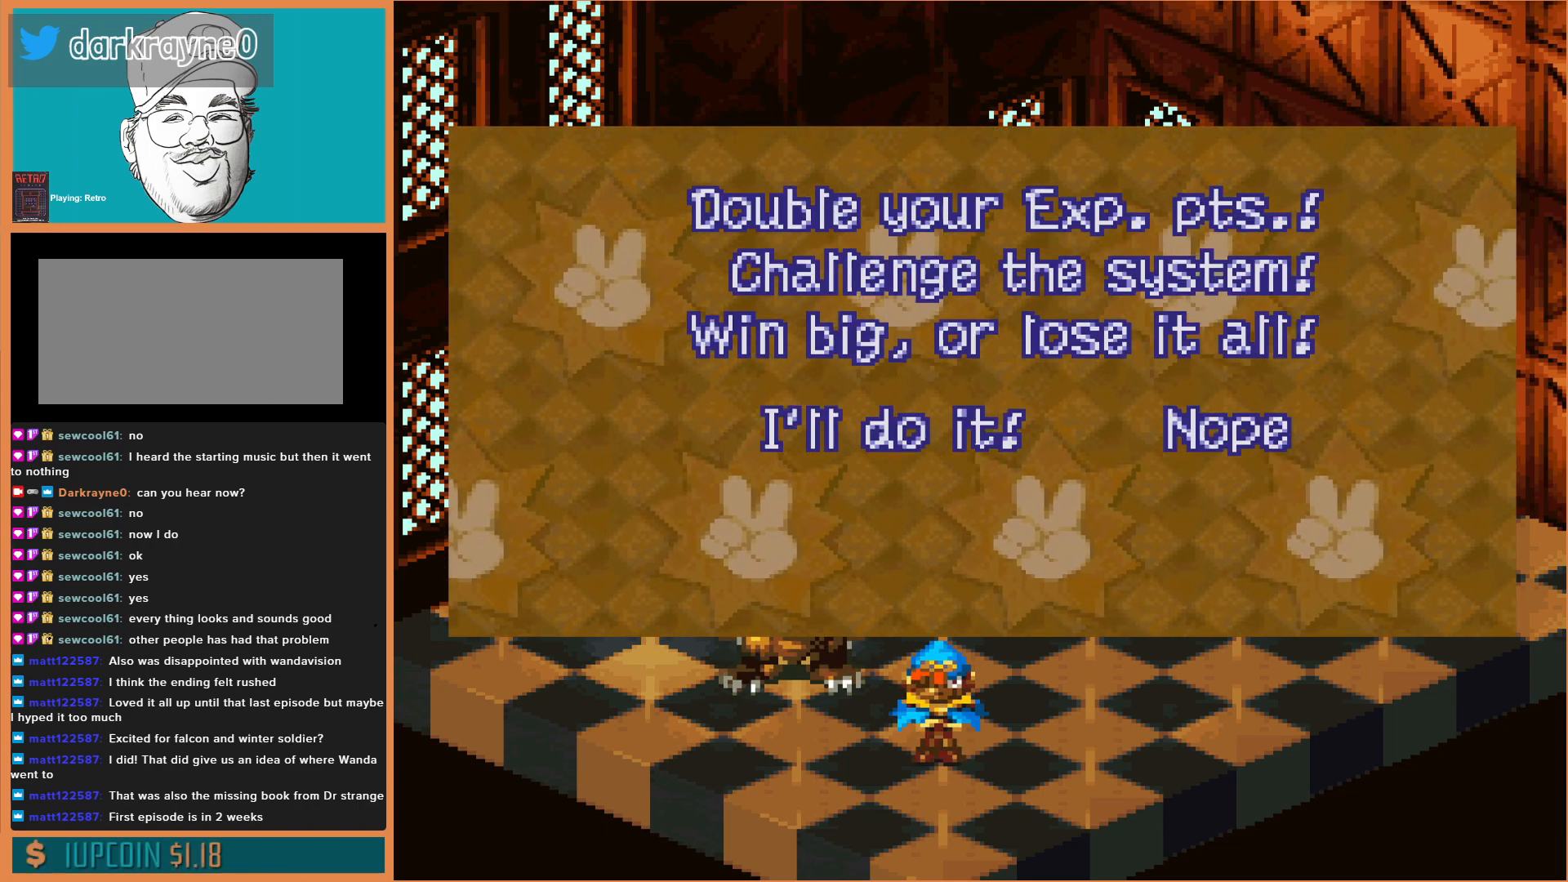
{"buttons": [], "events": []}
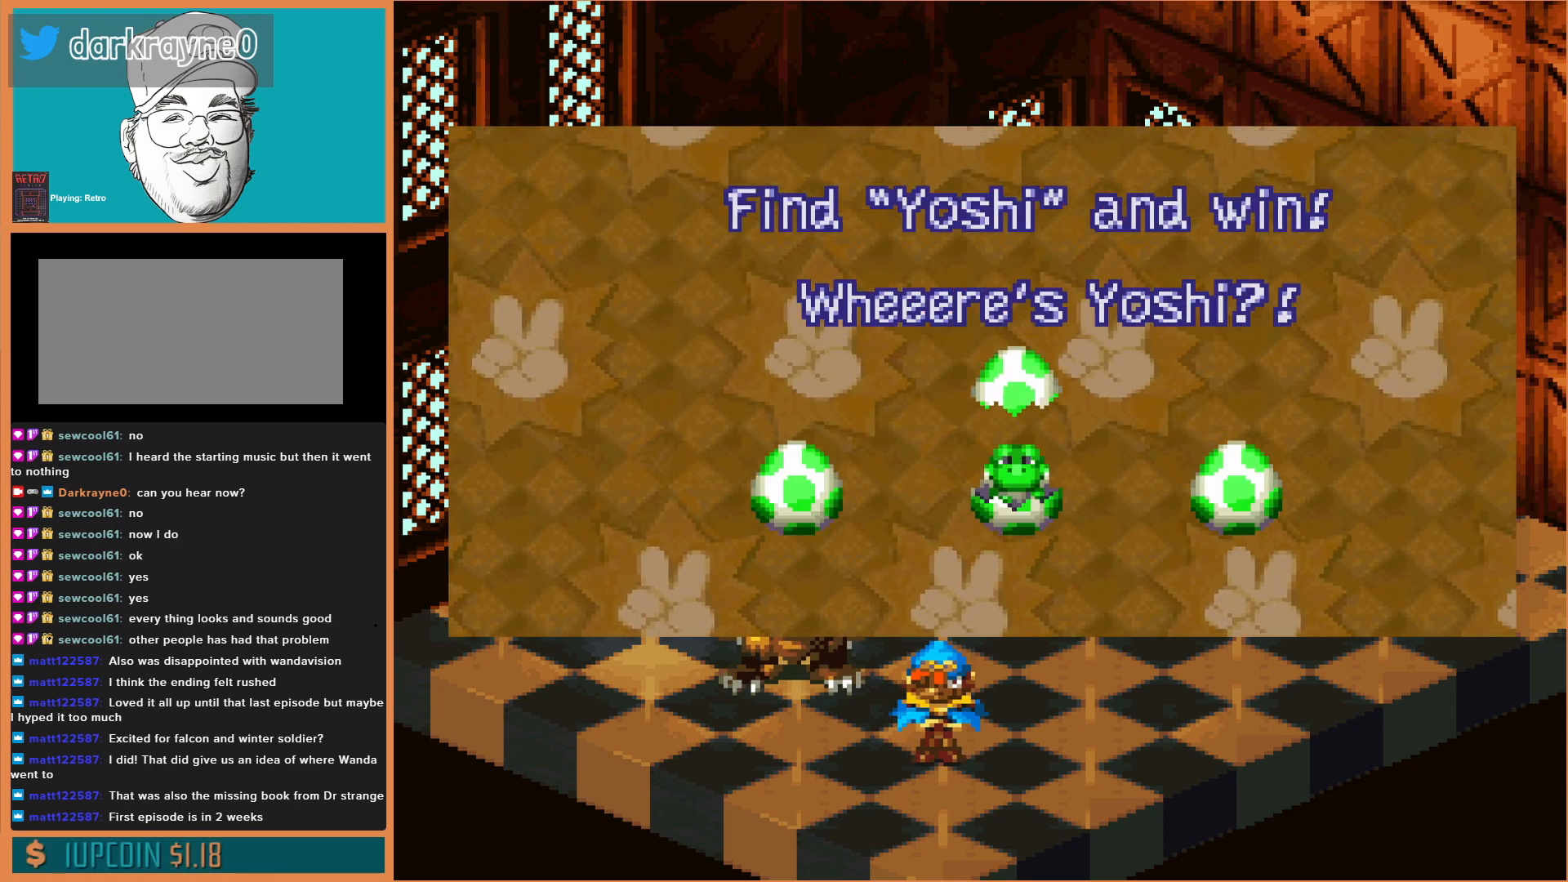
{"buttons": [], "events": []}
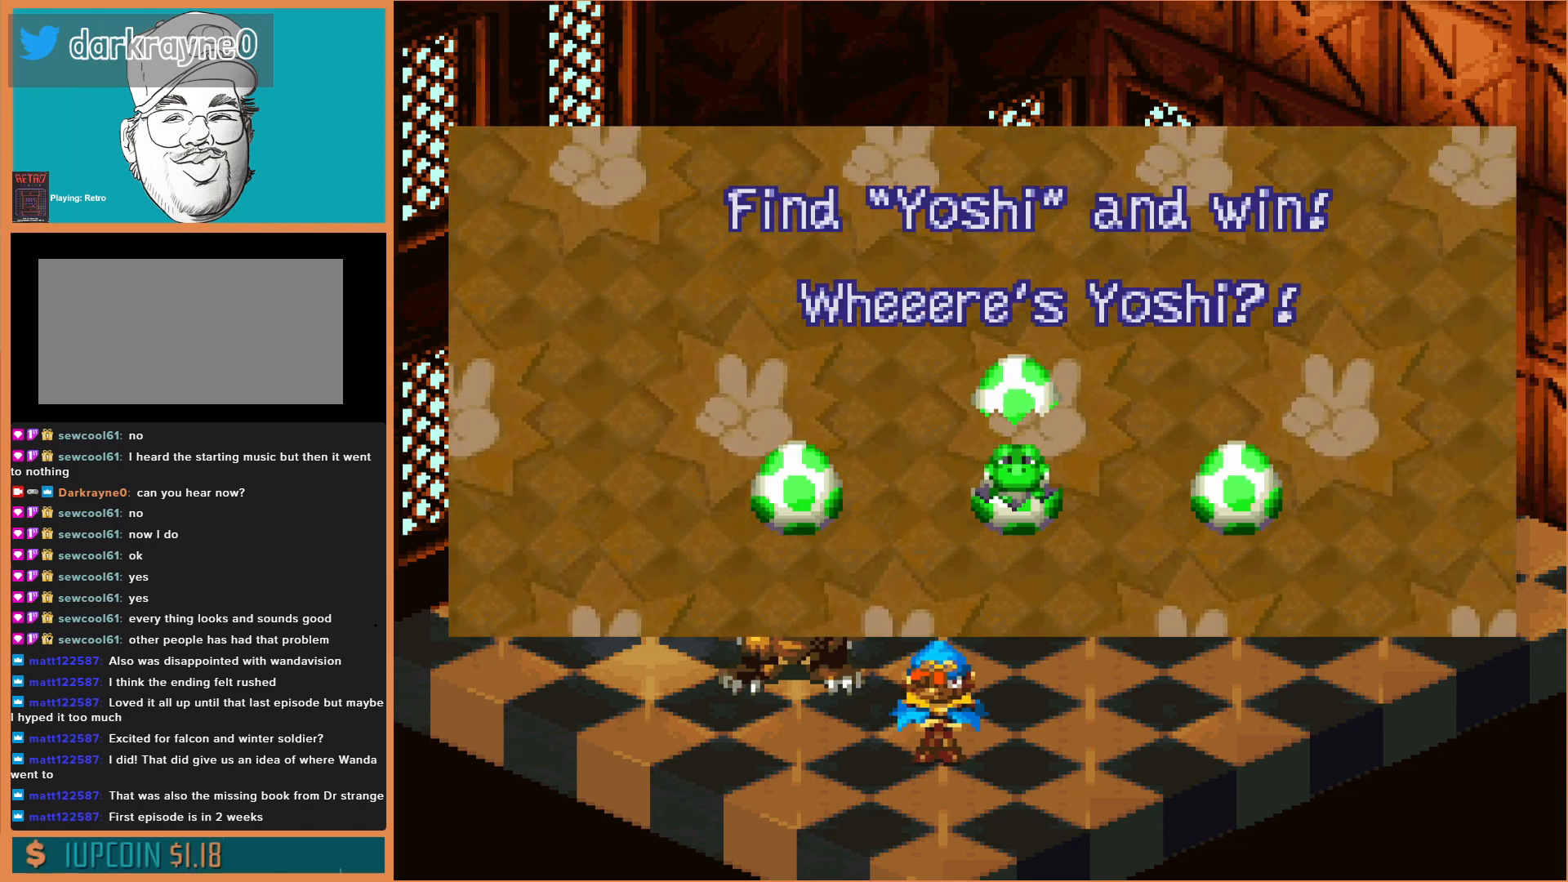
{"buttons": [], "events": []}
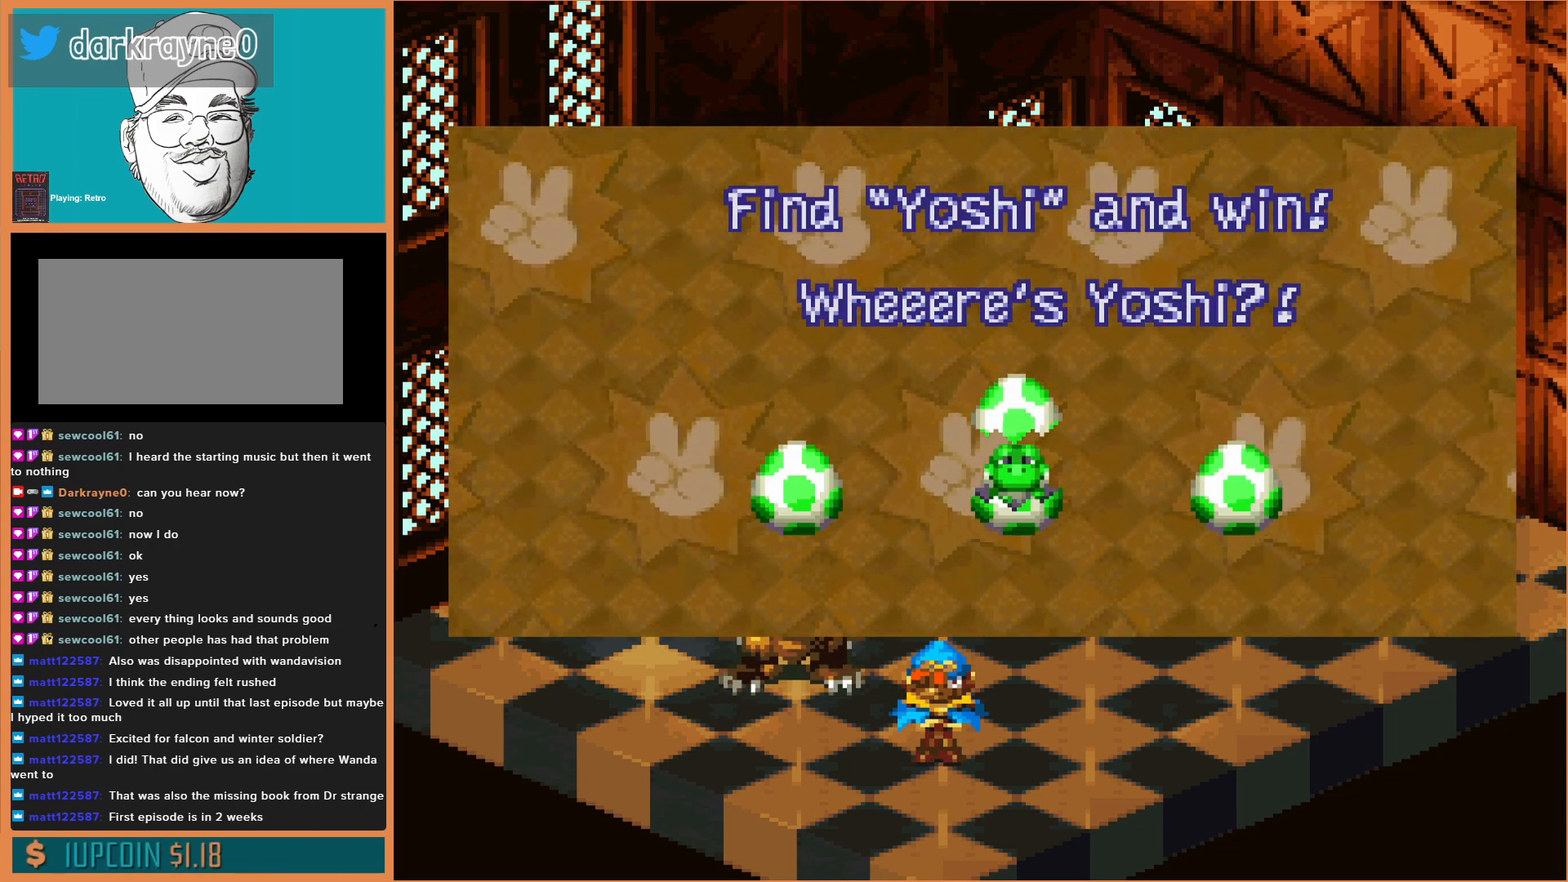
{"buttons": [], "events": []}
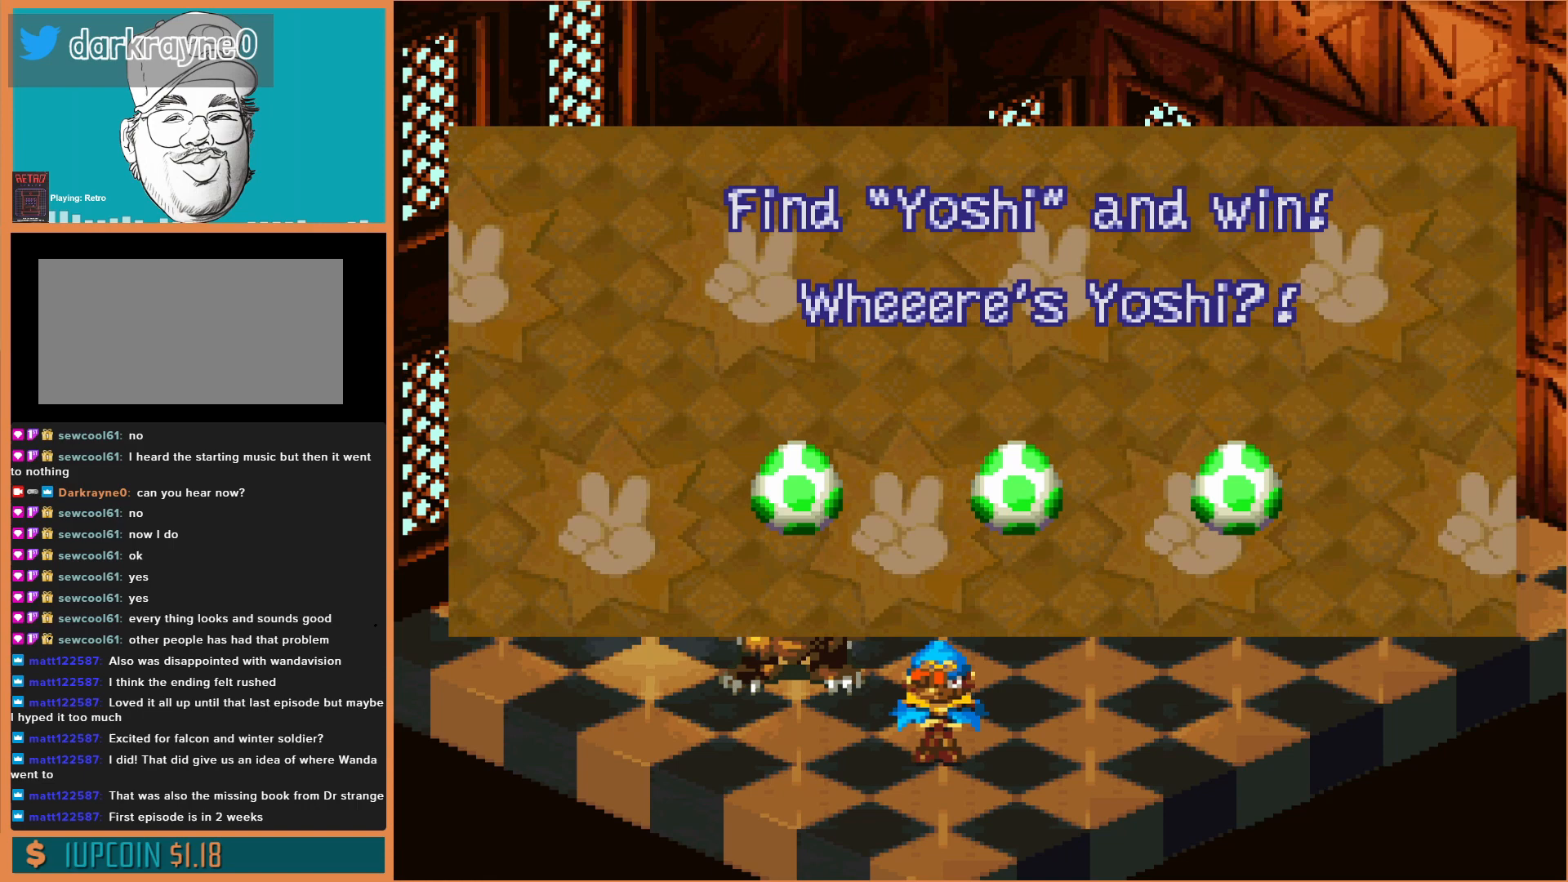
{"buttons": [], "events": []}
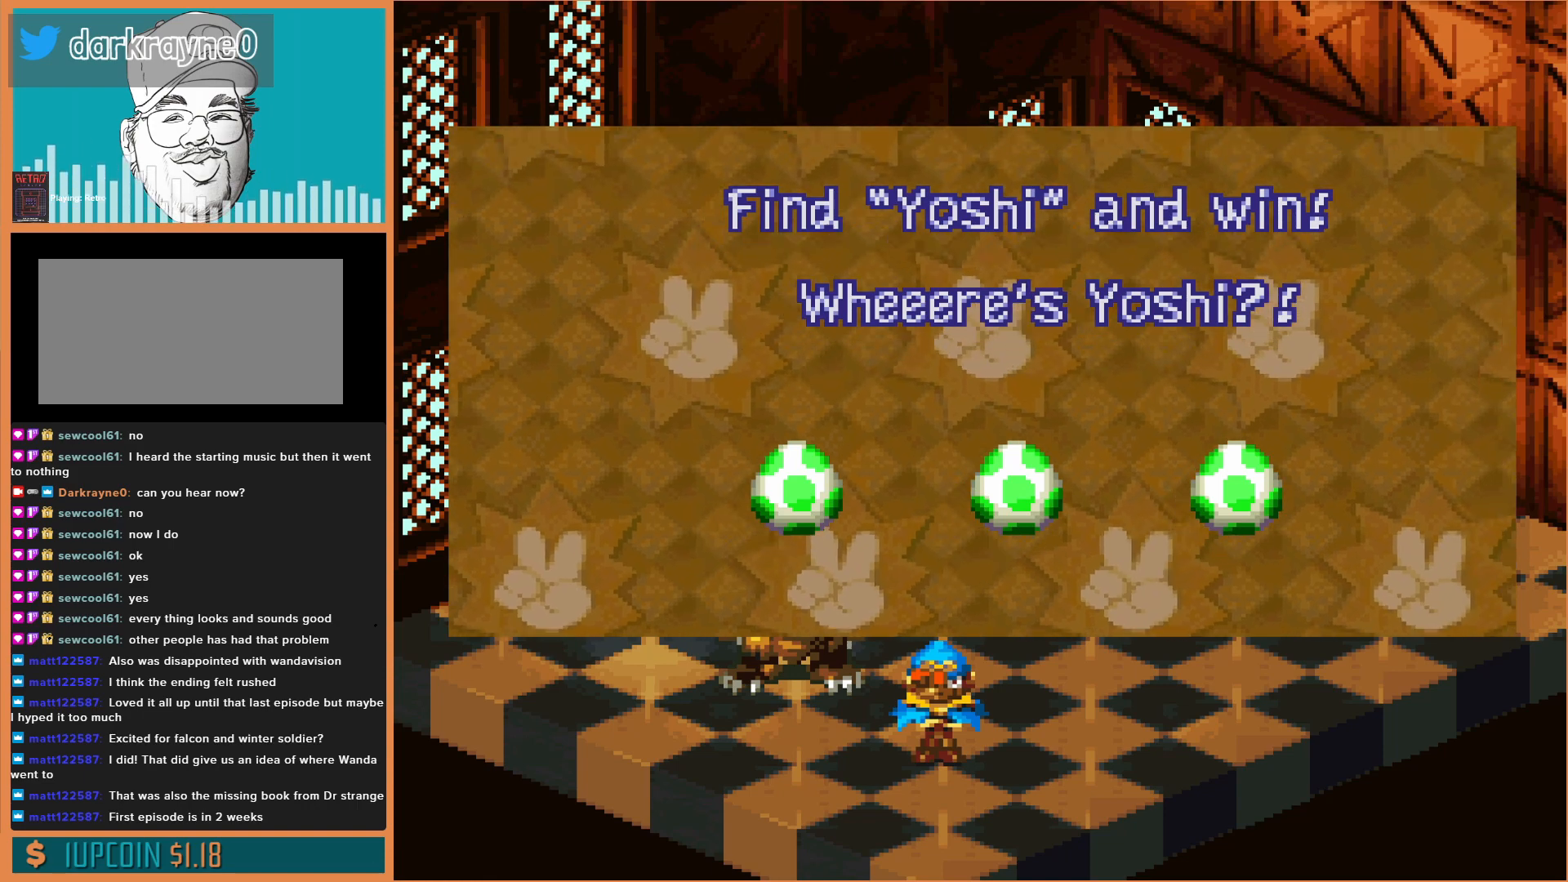
{"buttons": [], "events": []}
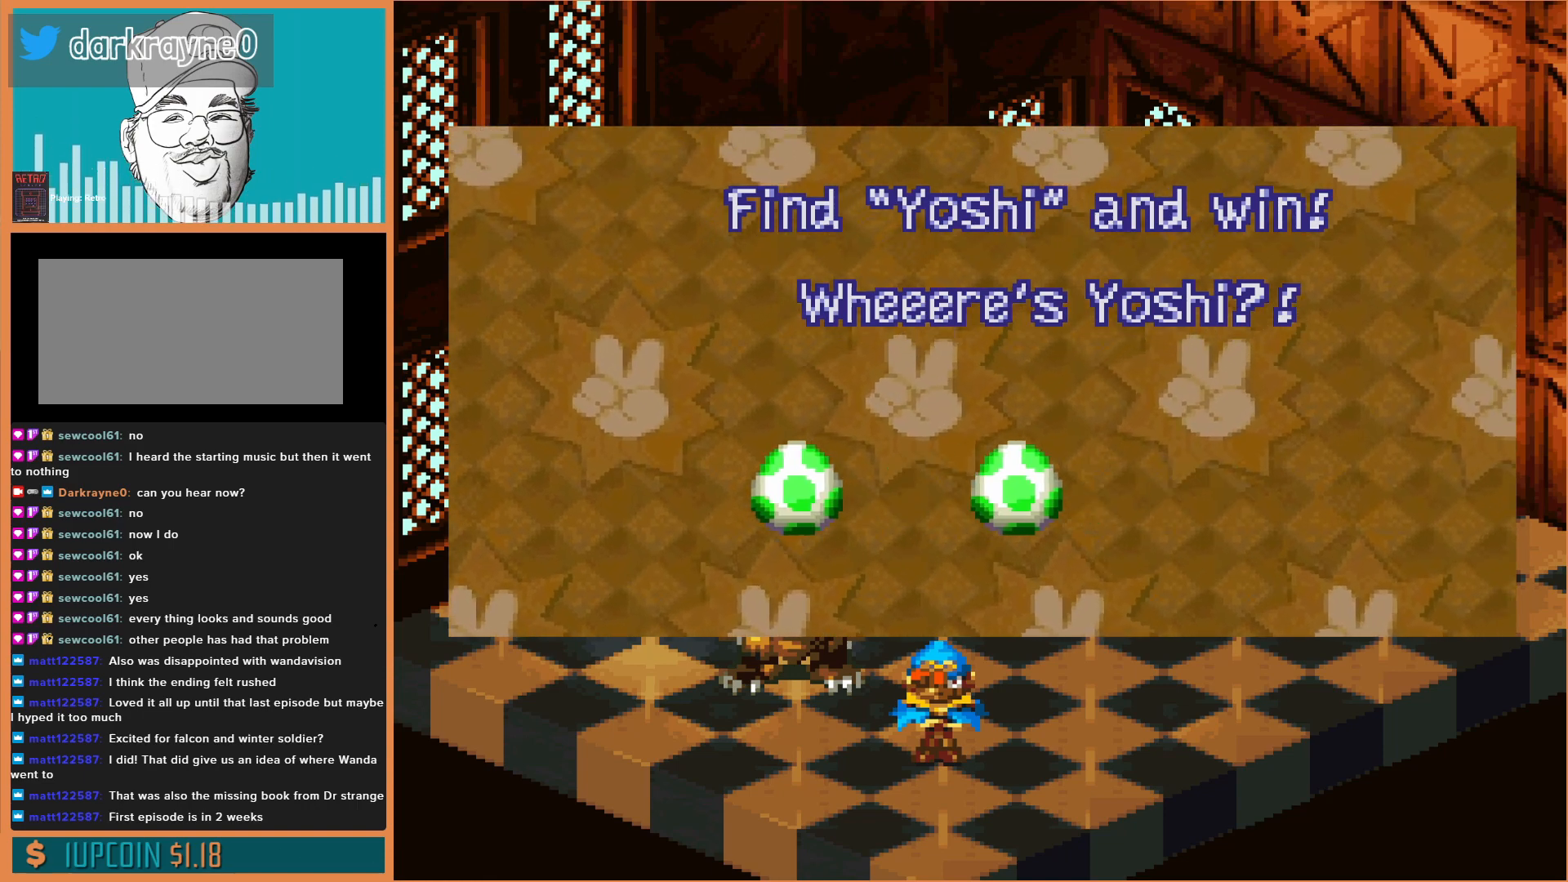
{"buttons": [], "events": []}
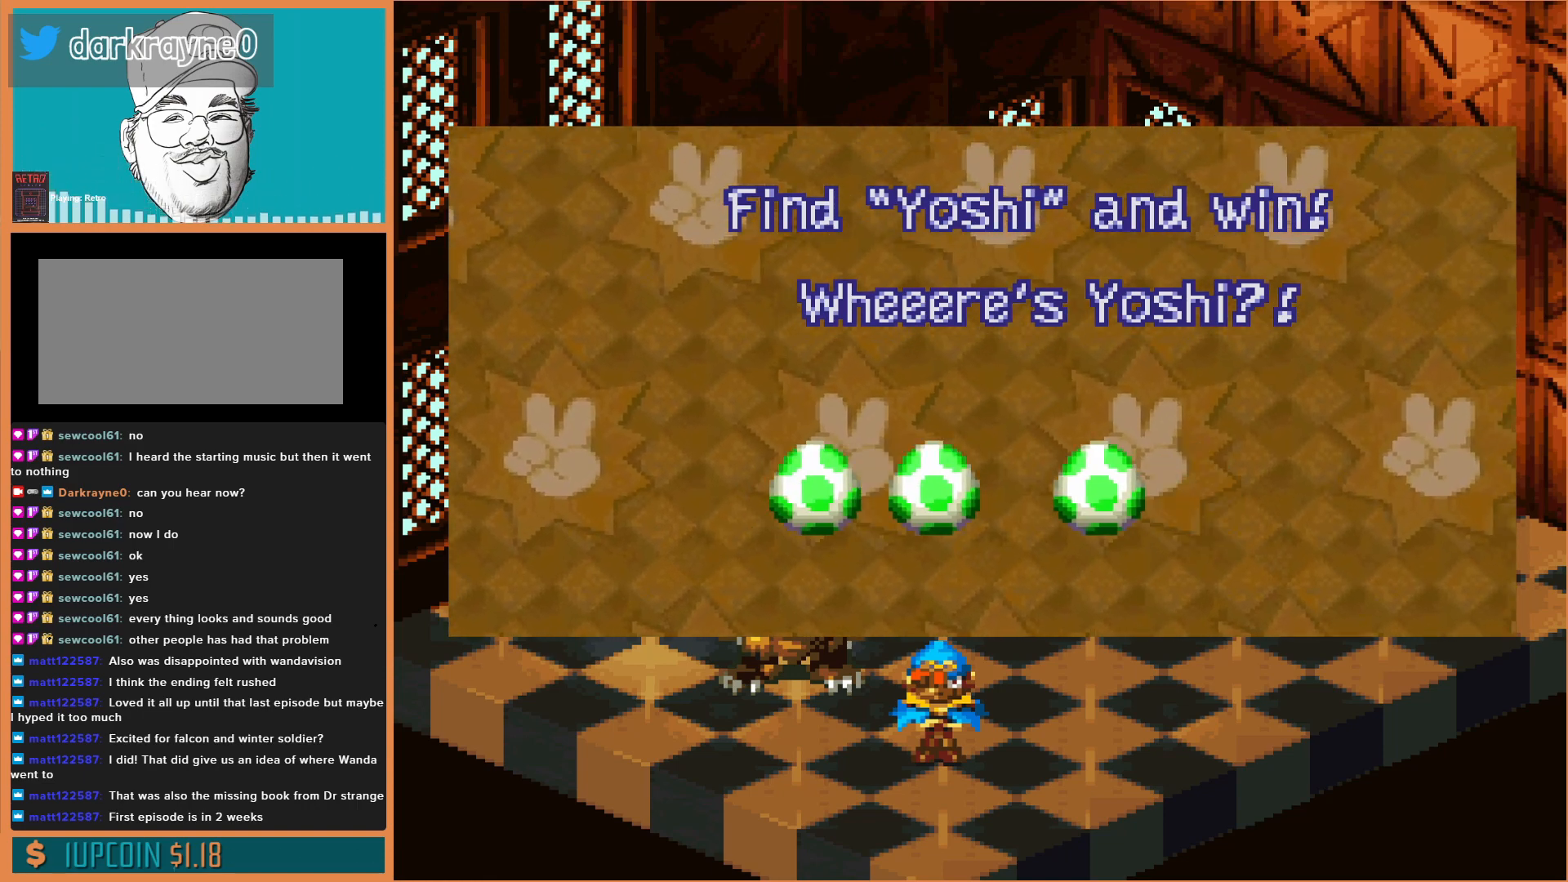
{"buttons": [], "events": []}
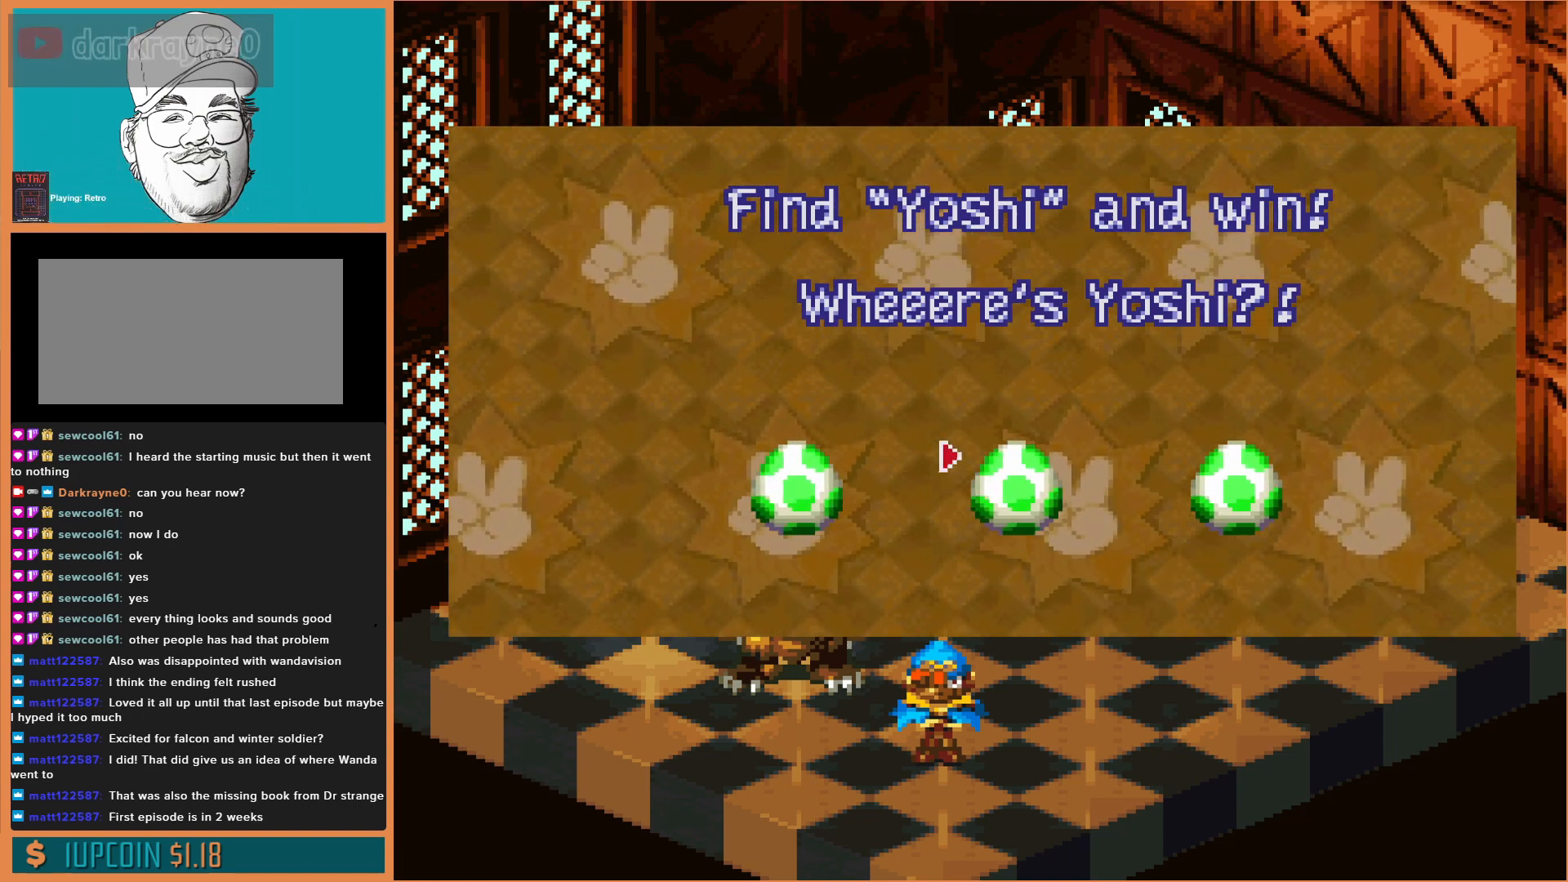
{"buttons": ["A"], "events": [[333, "DPAD_LEFT", "down"], [433, "DPAD_LEFT", "up"], [467, "A", "down"]]}
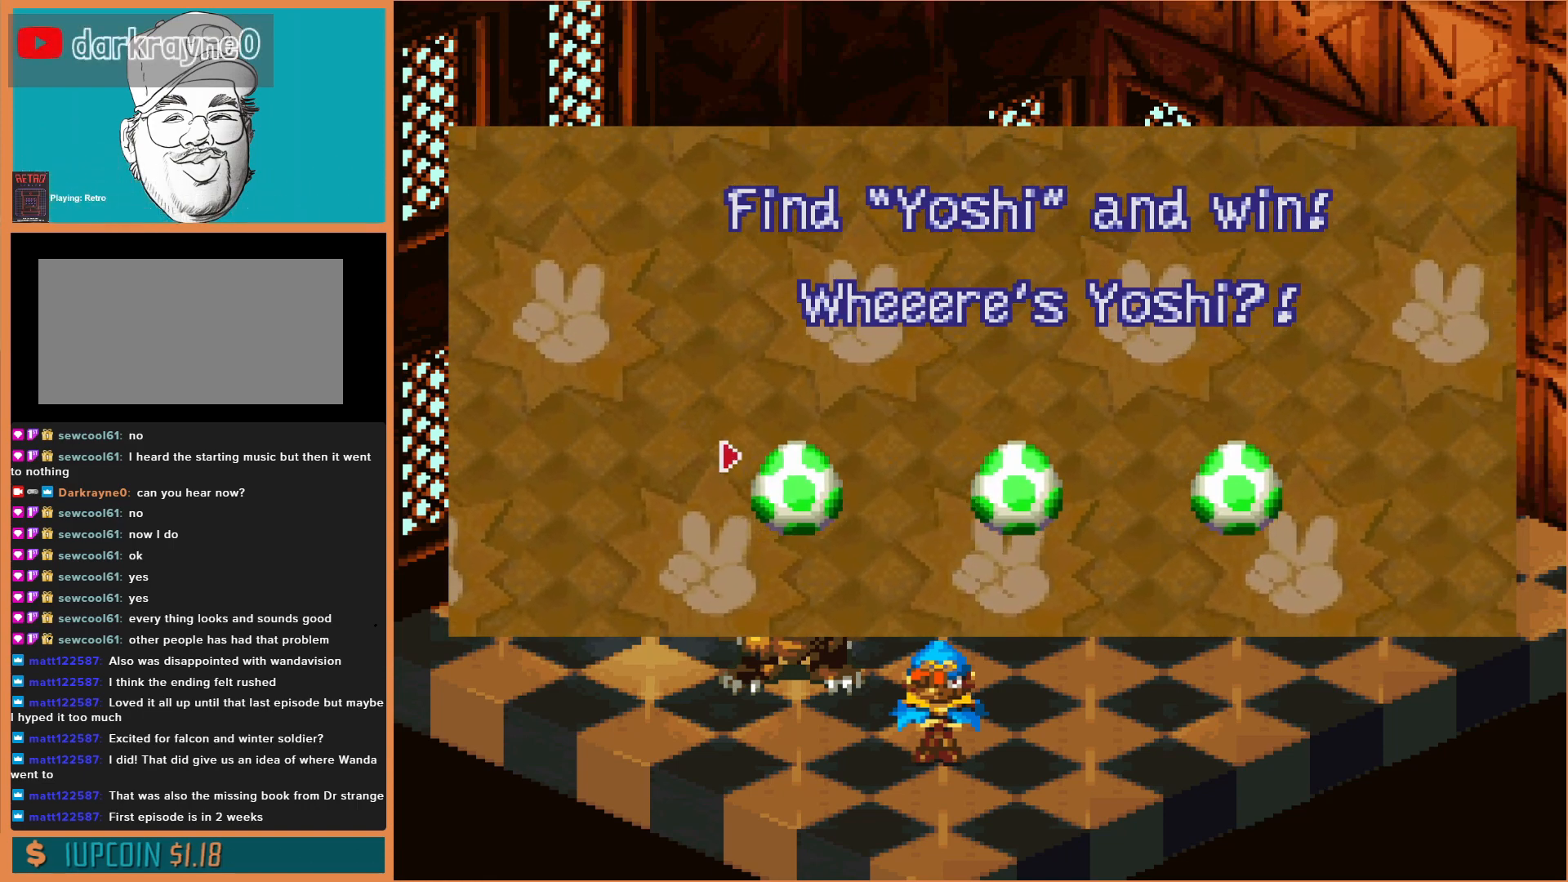
{"buttons": [], "events": [[100, "A", "up"]]}
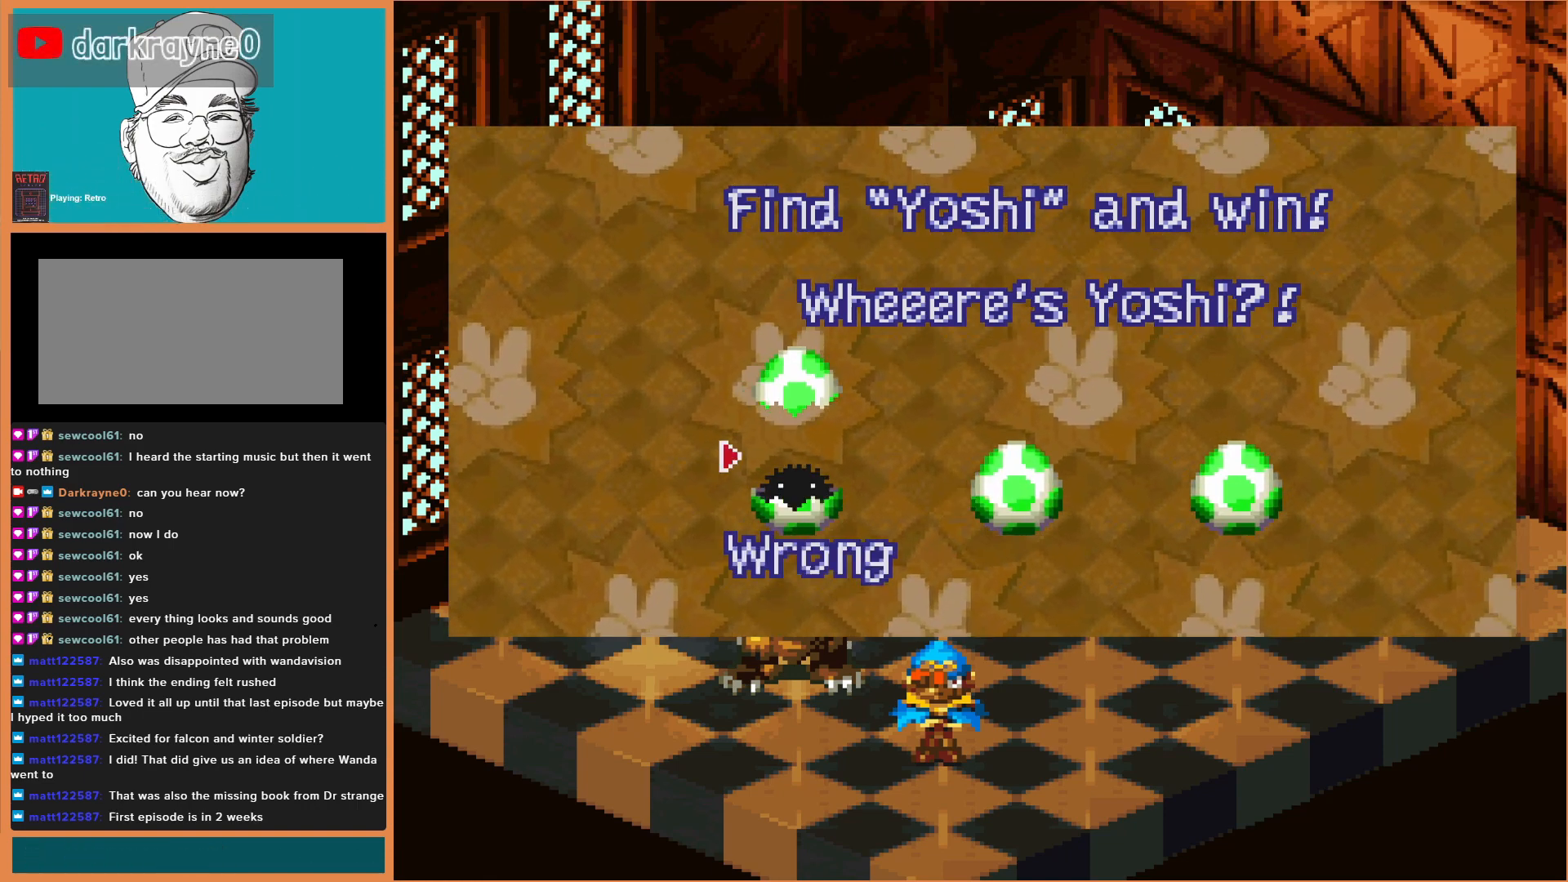
{"buttons": ["DPAD_RIGHT"], "events": [[367, "DPAD_RIGHT", "down"]]}
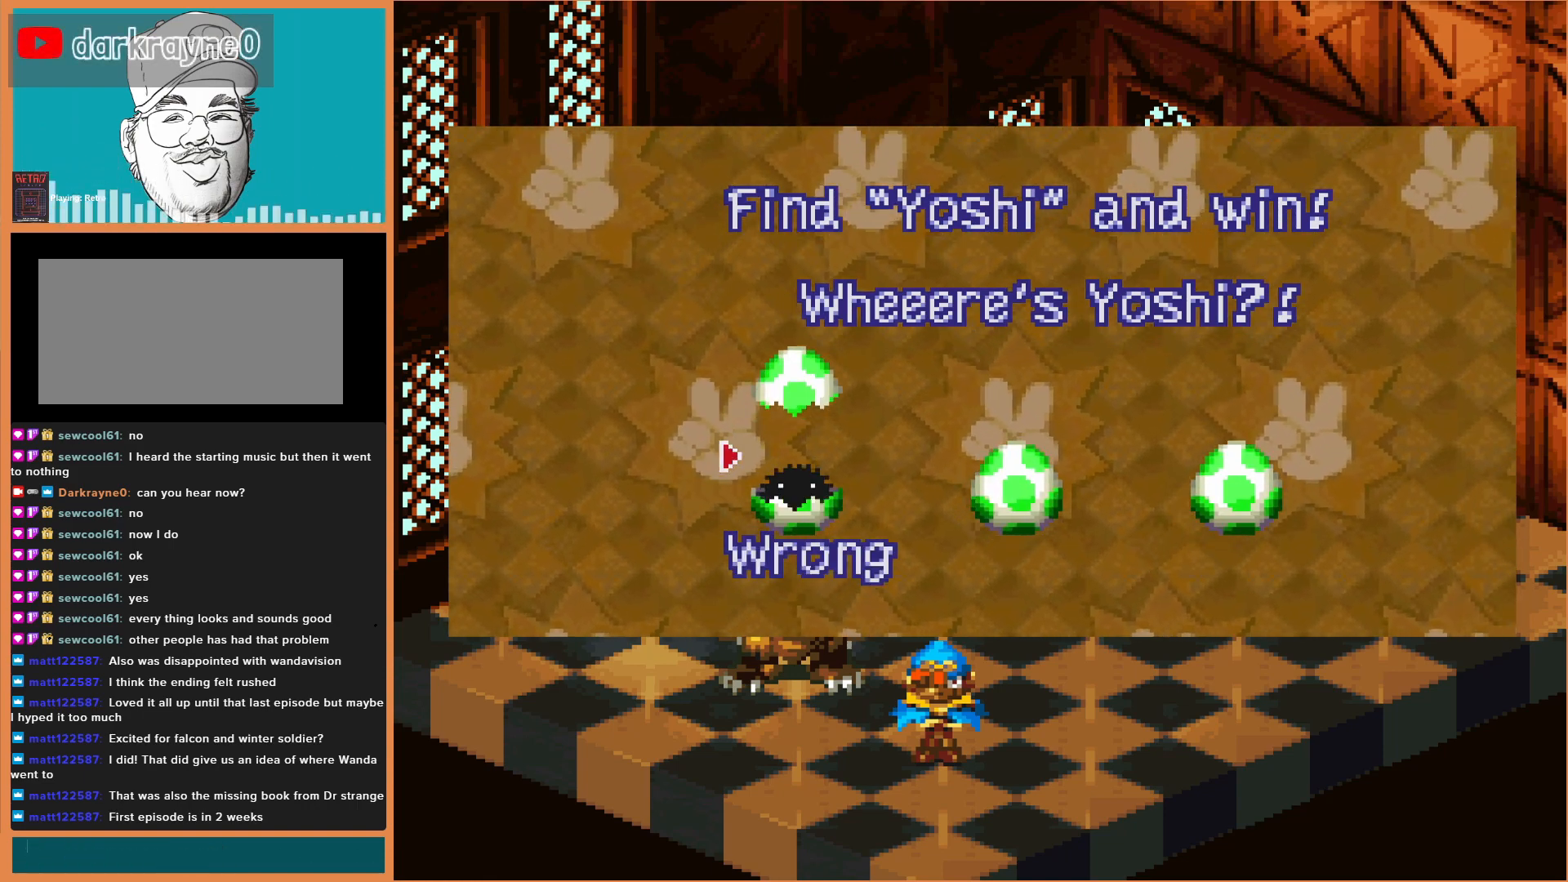
{"buttons": [], "events": [[67, "DPAD_RIGHT", "up"]]}
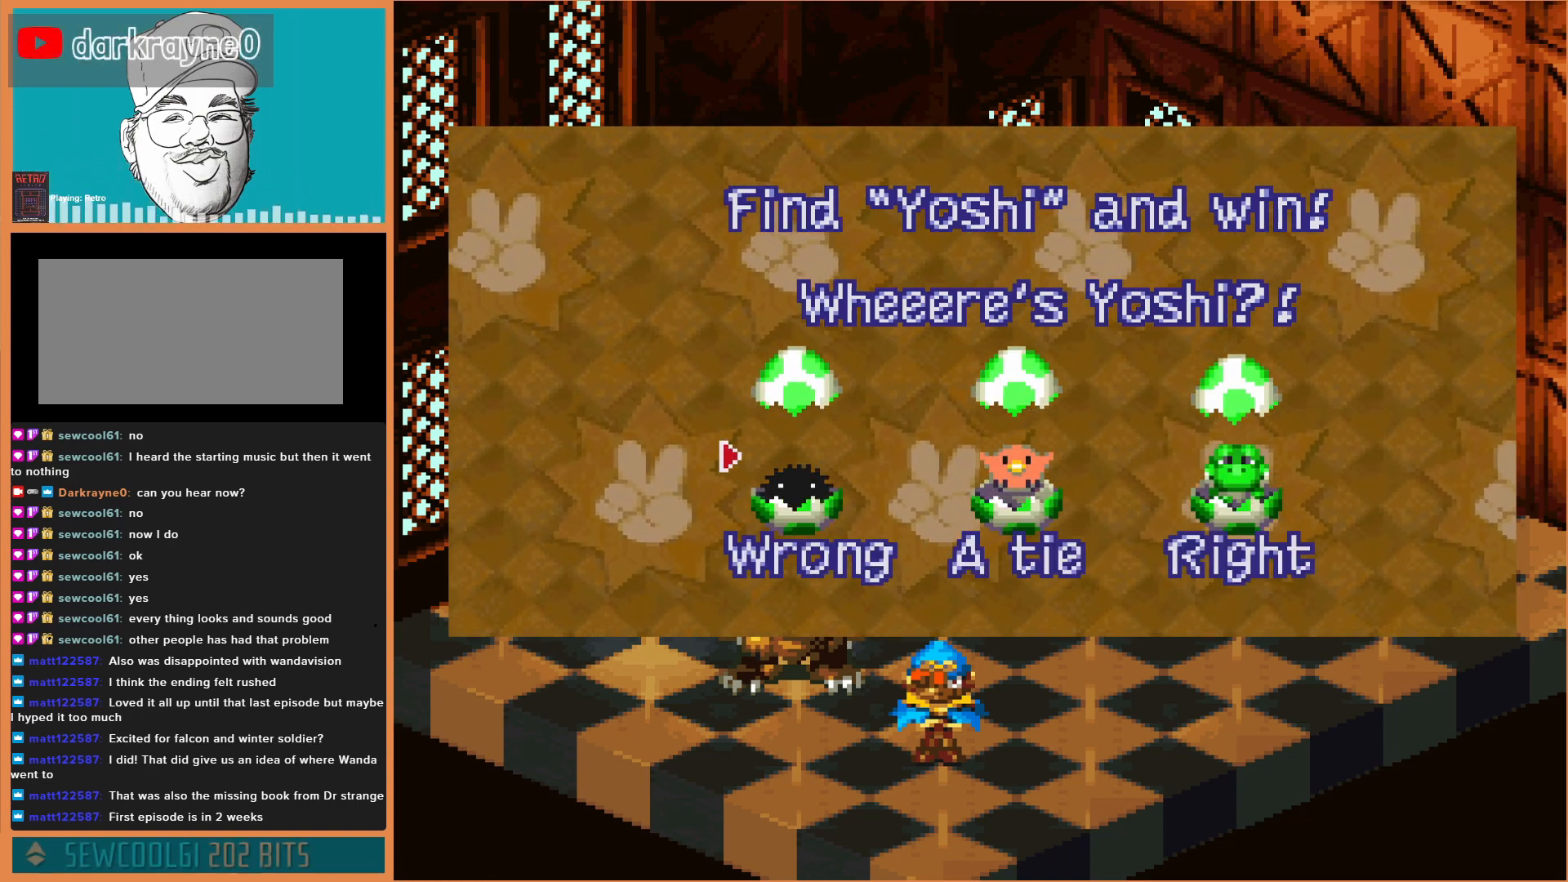
{"buttons": ["DPAD_RIGHT"], "events": [[367, "DPAD_RIGHT", "down"]]}
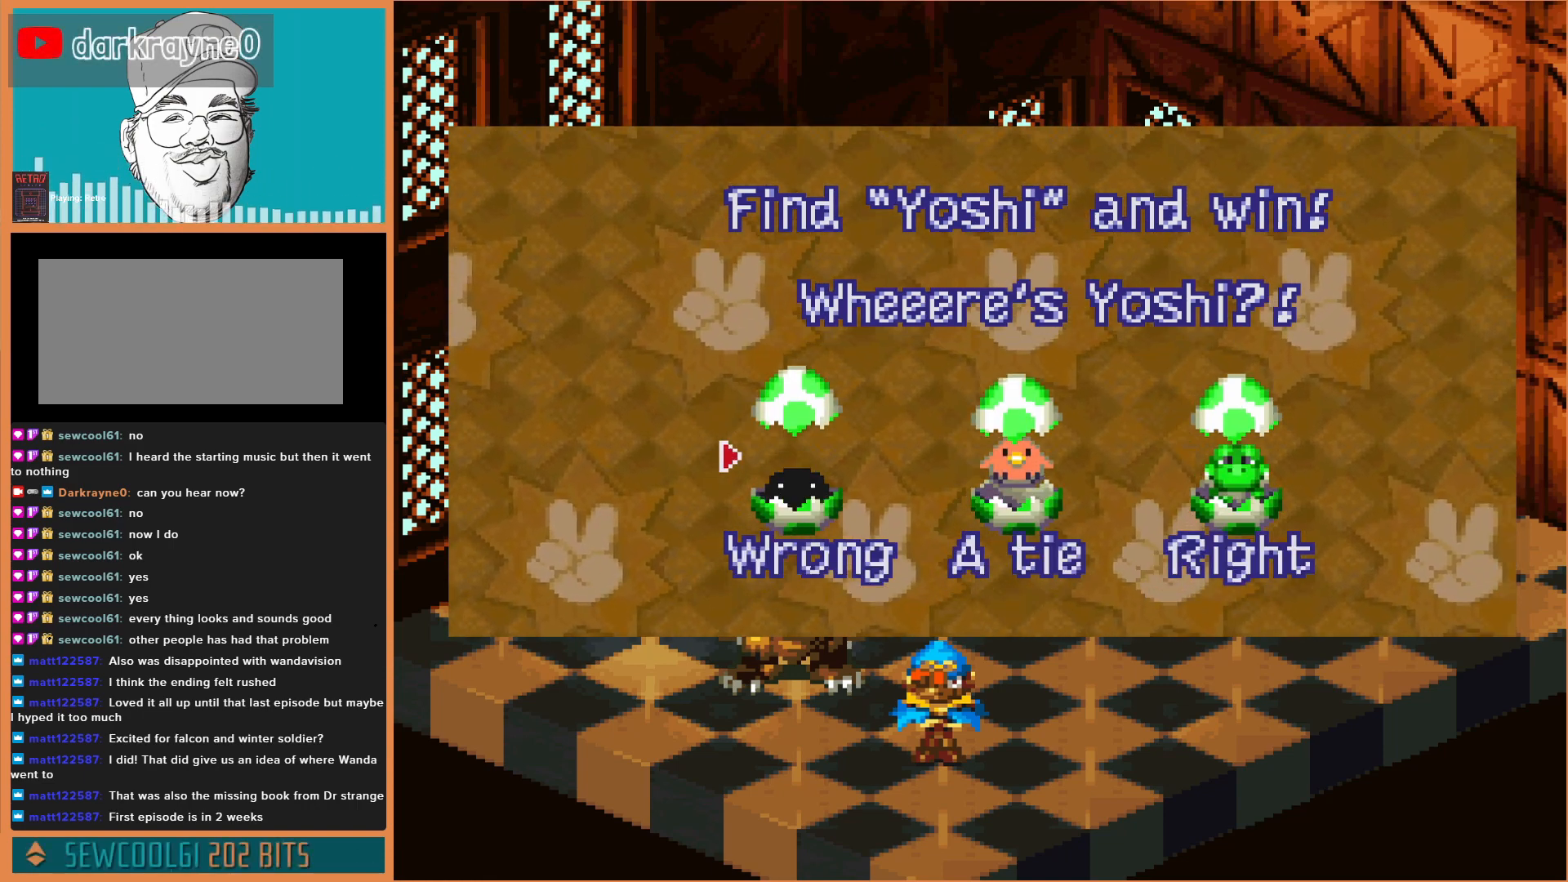
{"buttons": [], "events": [[33, "DPAD_RIGHT", "up"]]}
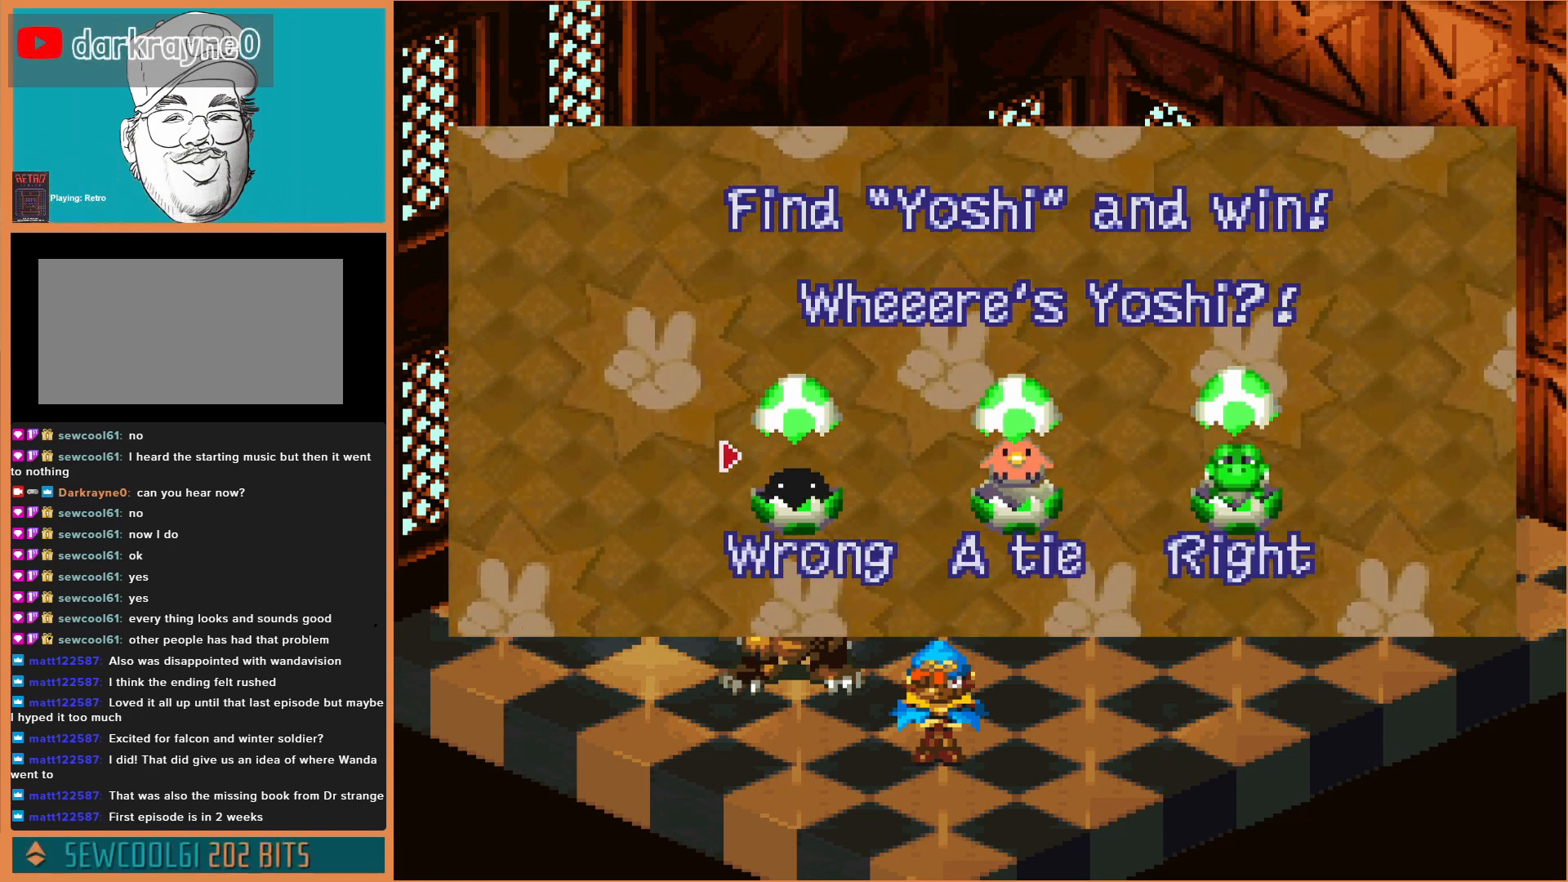
{"buttons": [], "events": [[33, "A", "down"], [167, "A", "up"]]}
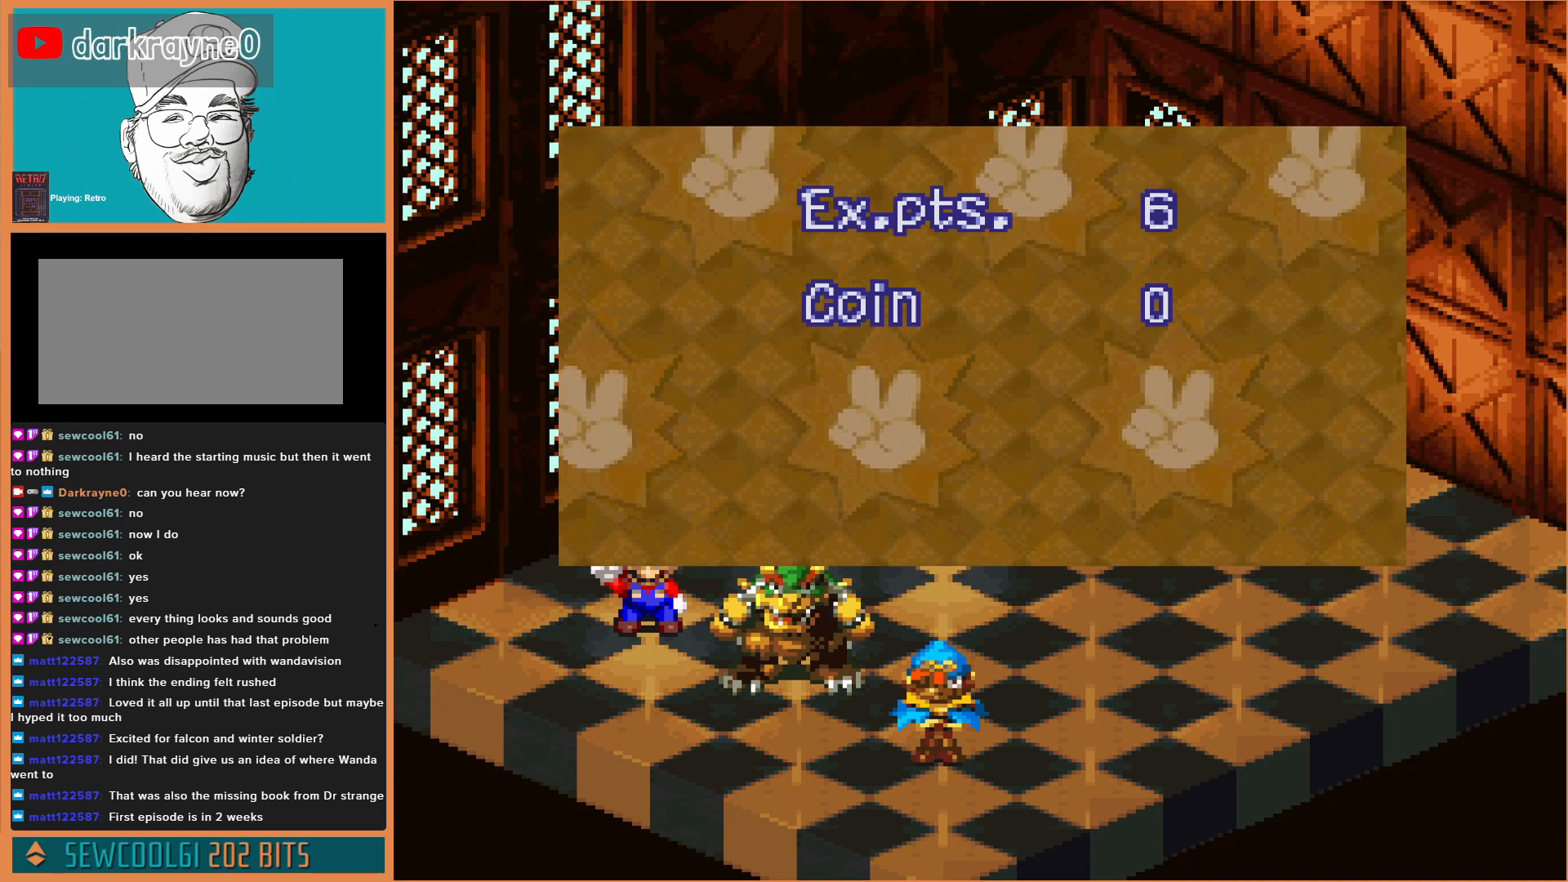
{"buttons": [], "events": []}
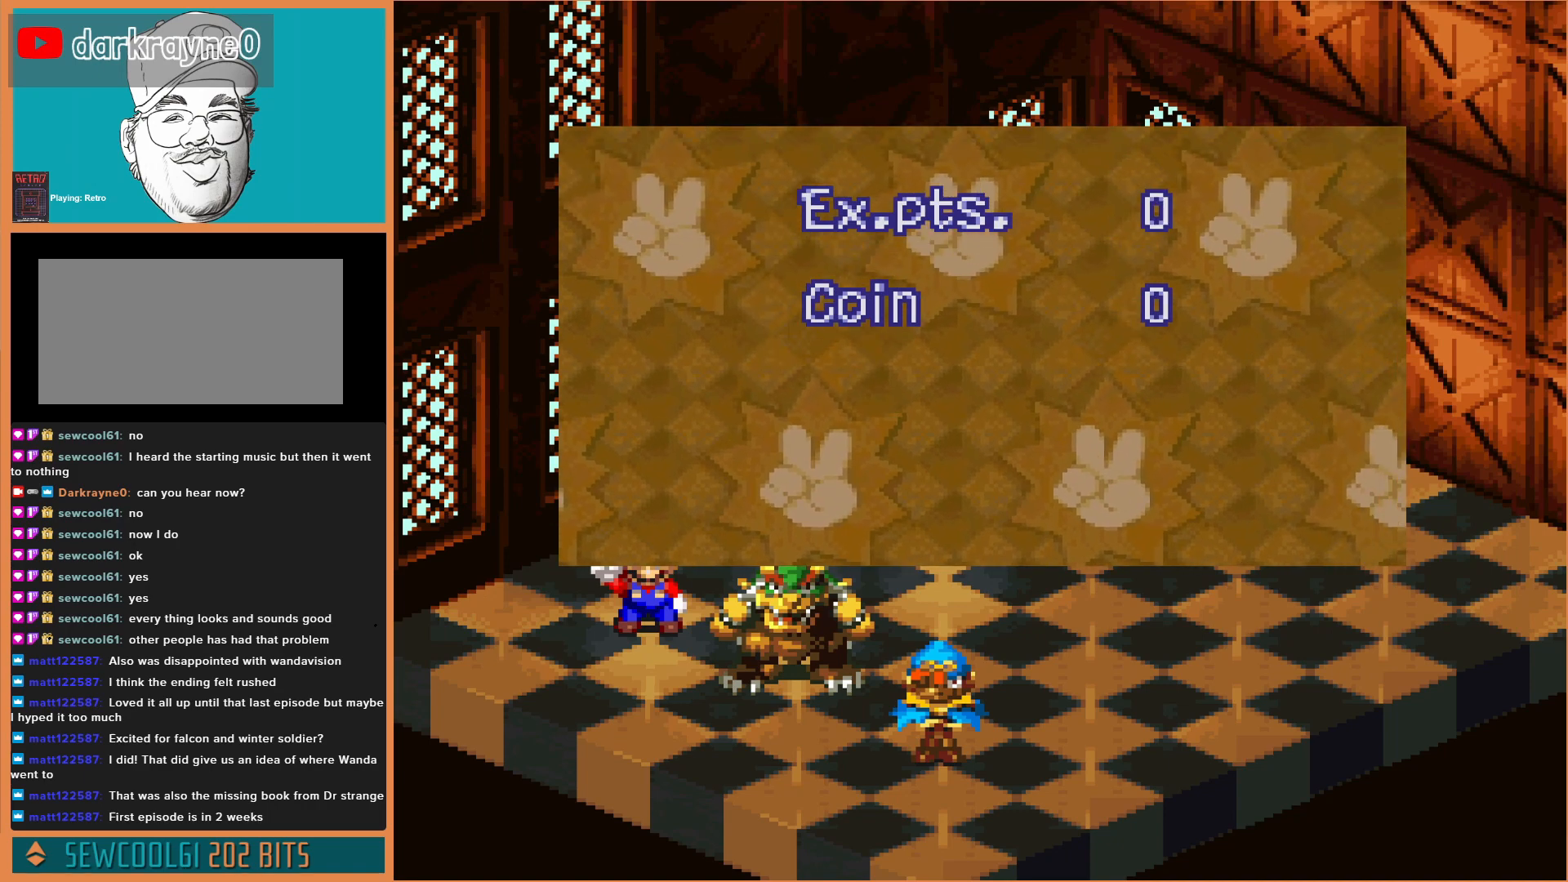
{"buttons": [], "events": []}
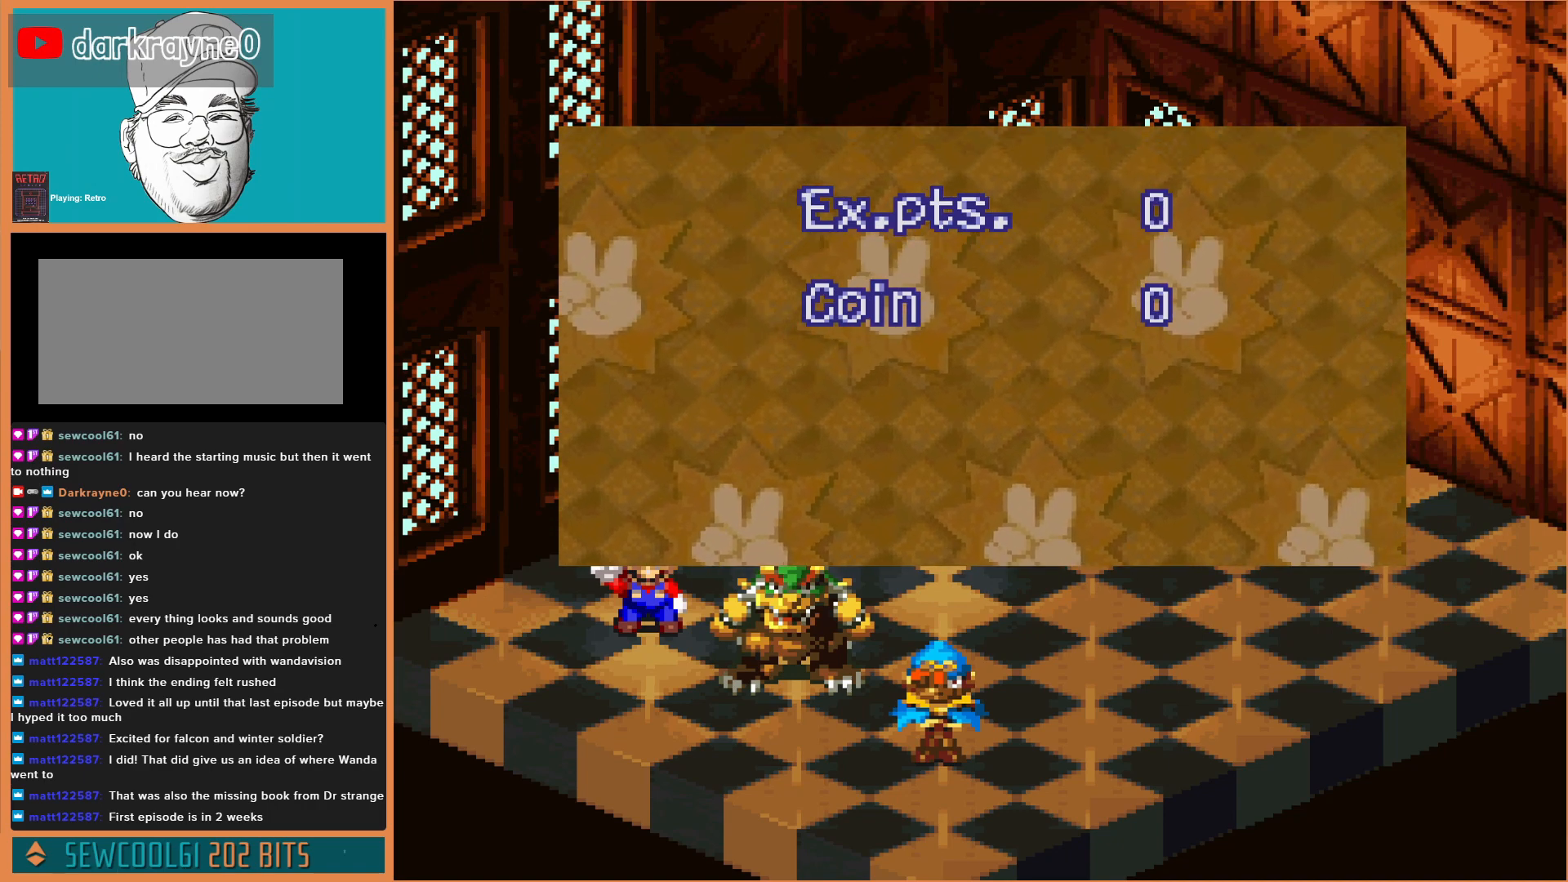
{"buttons": [], "events": [[33, "B", "down"], [233, "B", "up"]]}
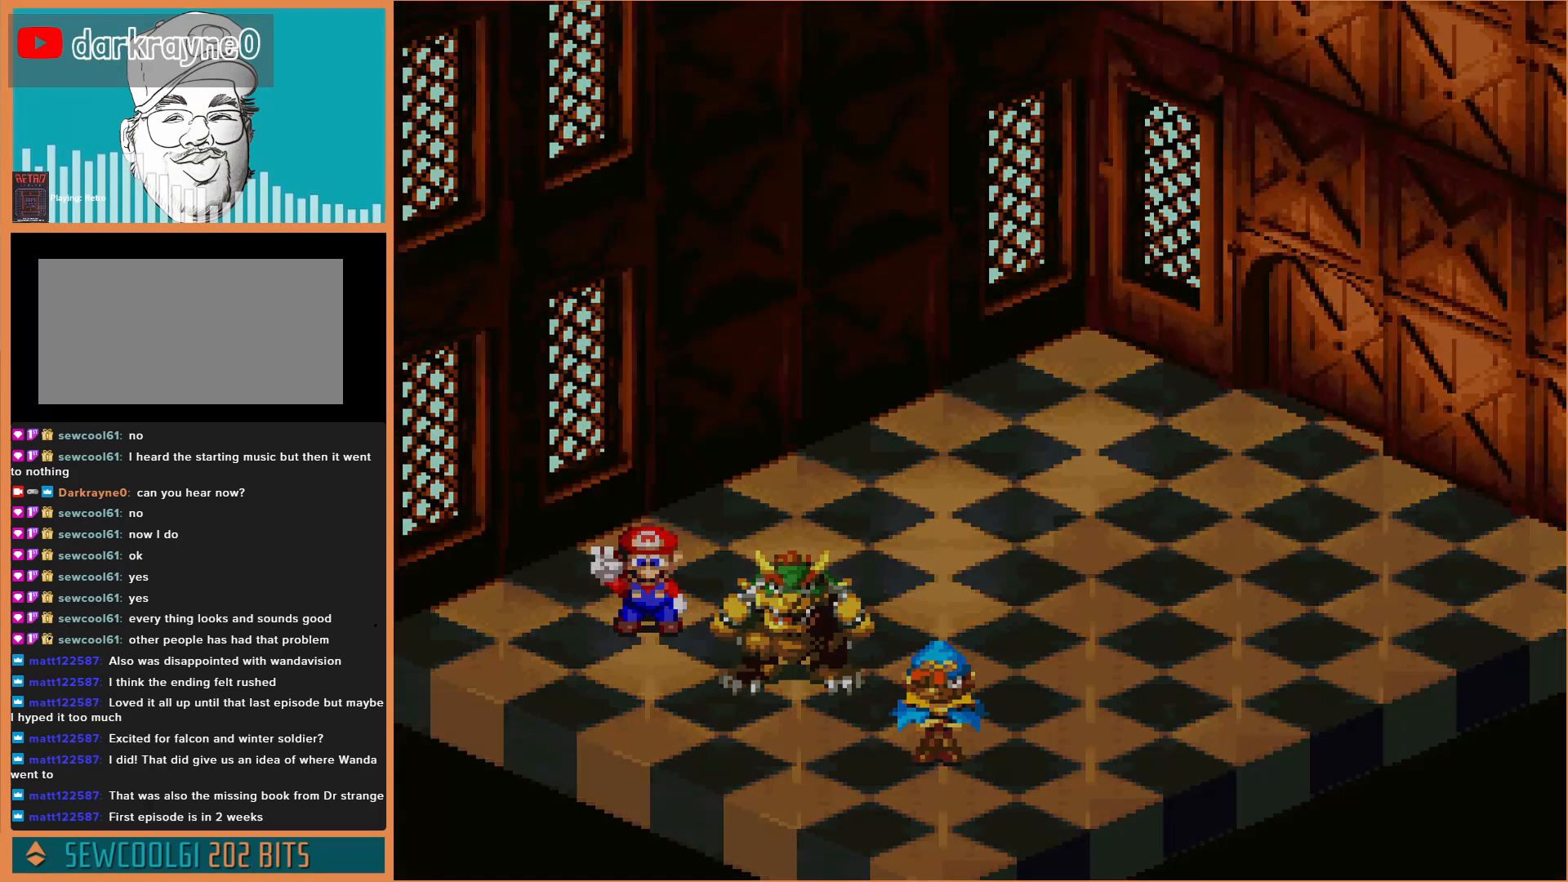
{"buttons": [], "events": []}
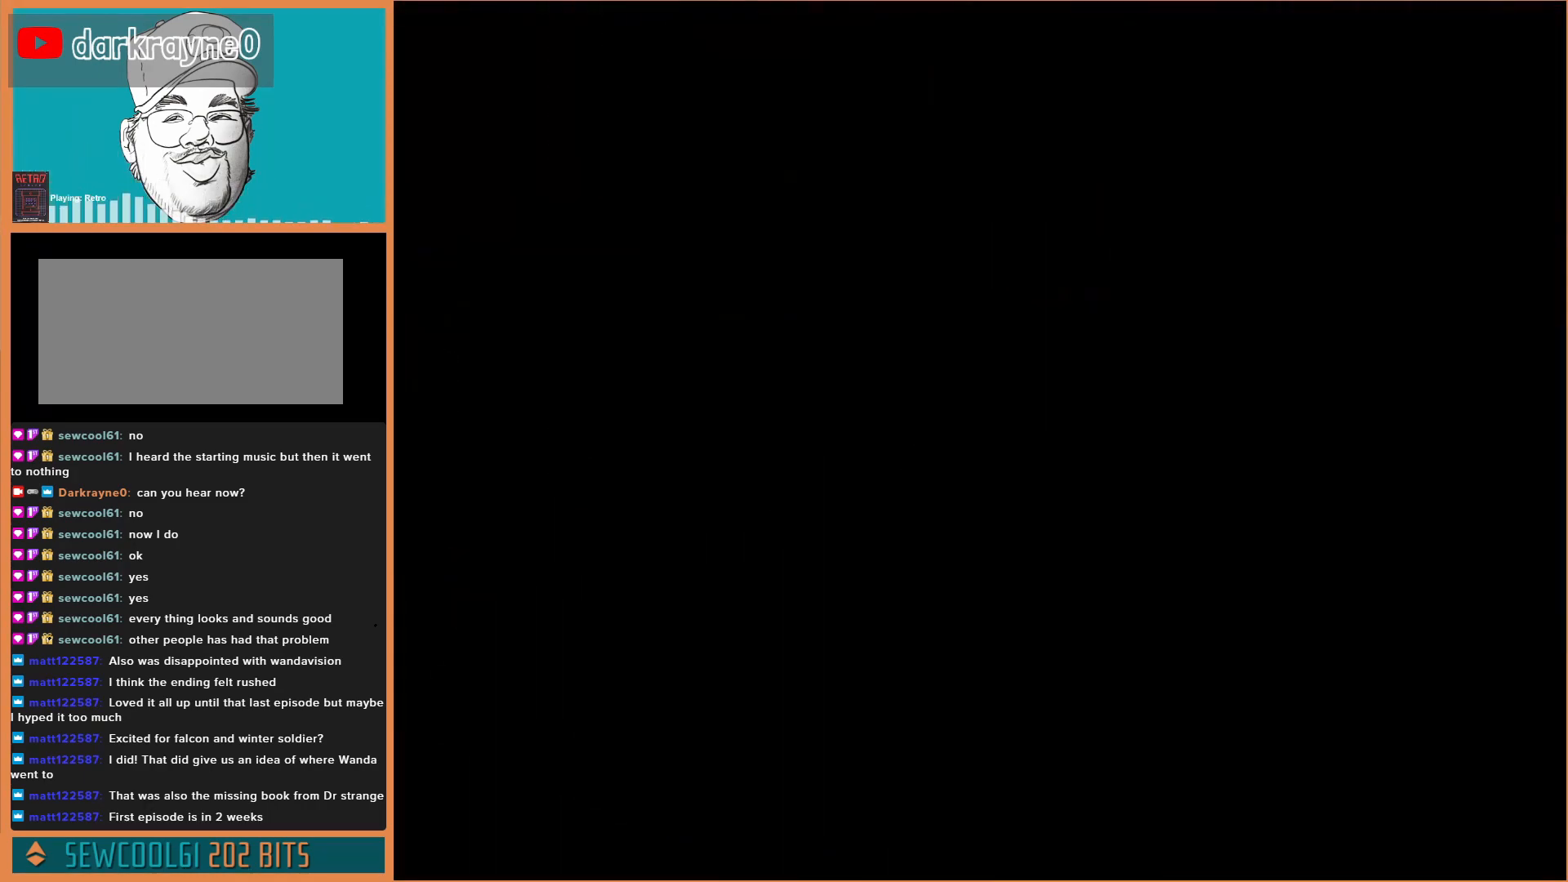
{"buttons": [], "events": []}
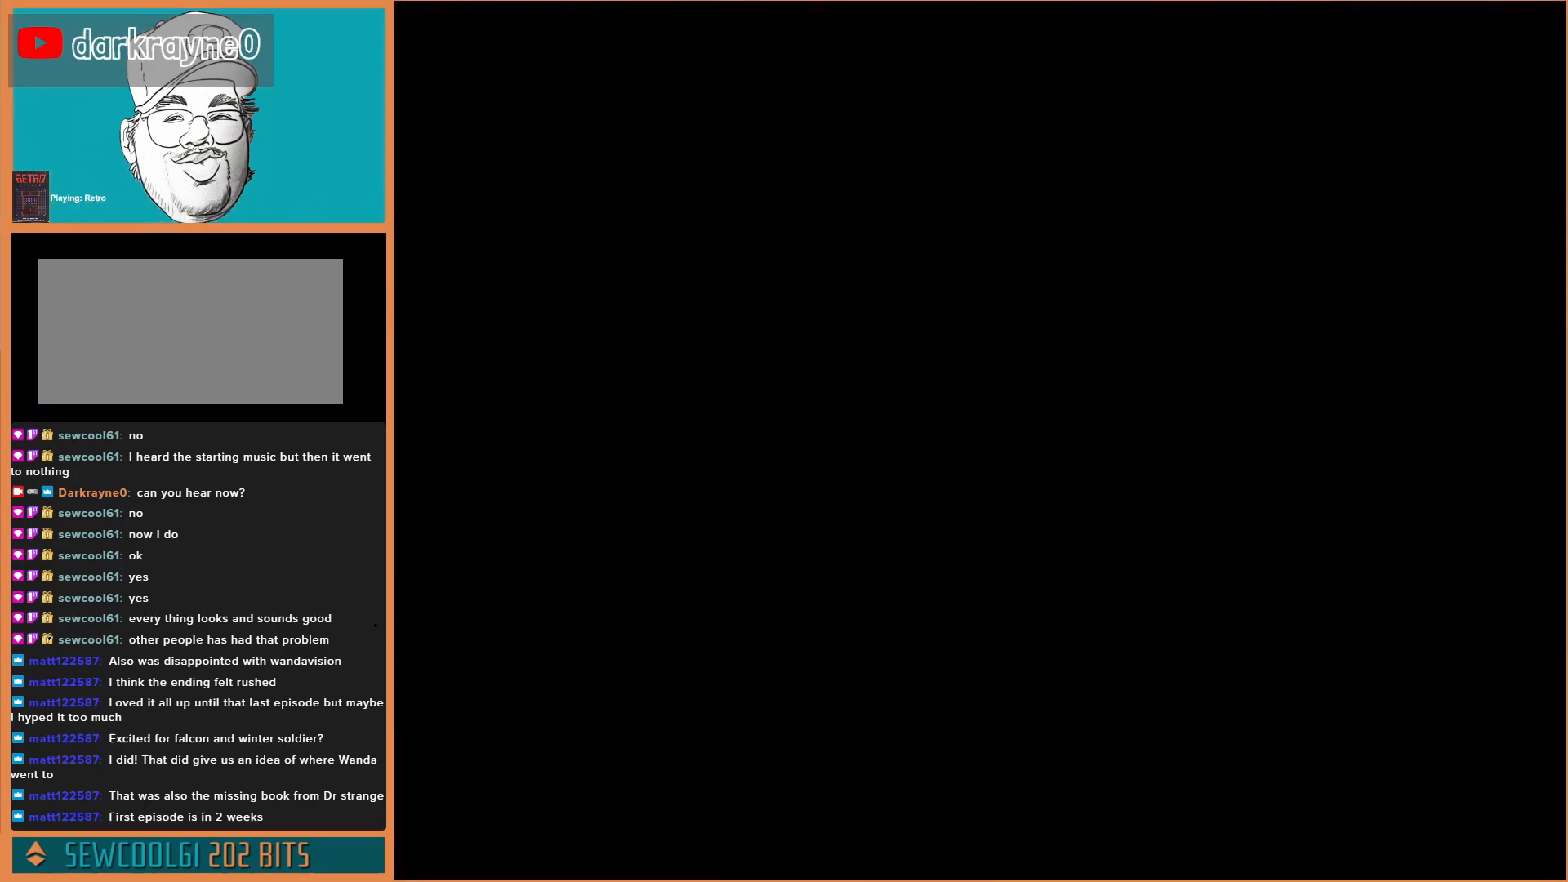
{"buttons": [], "events": []}
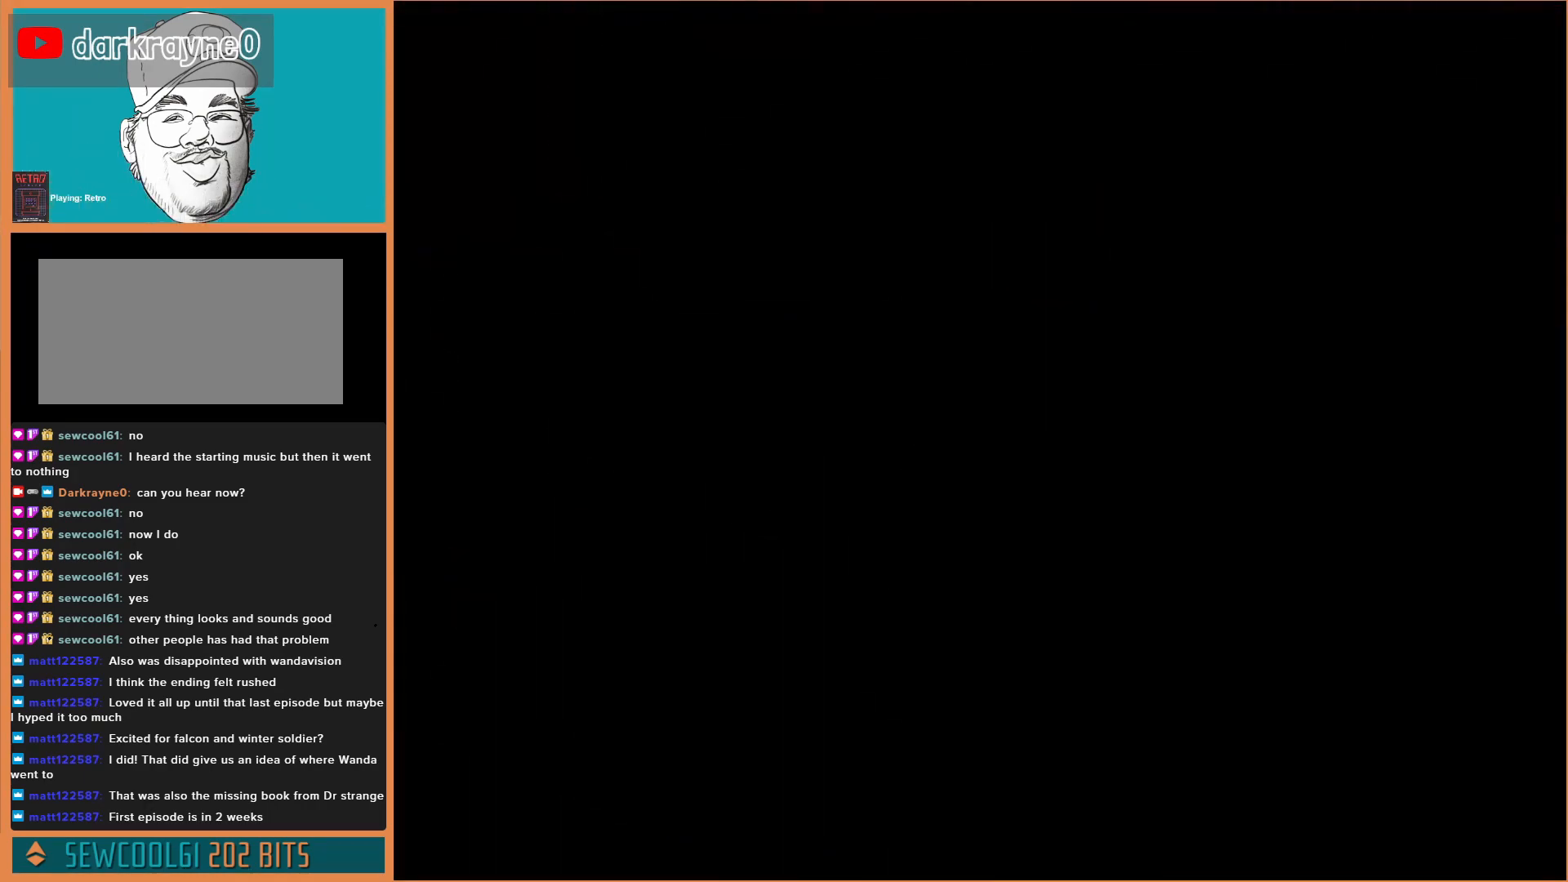
{"buttons": [], "events": []}